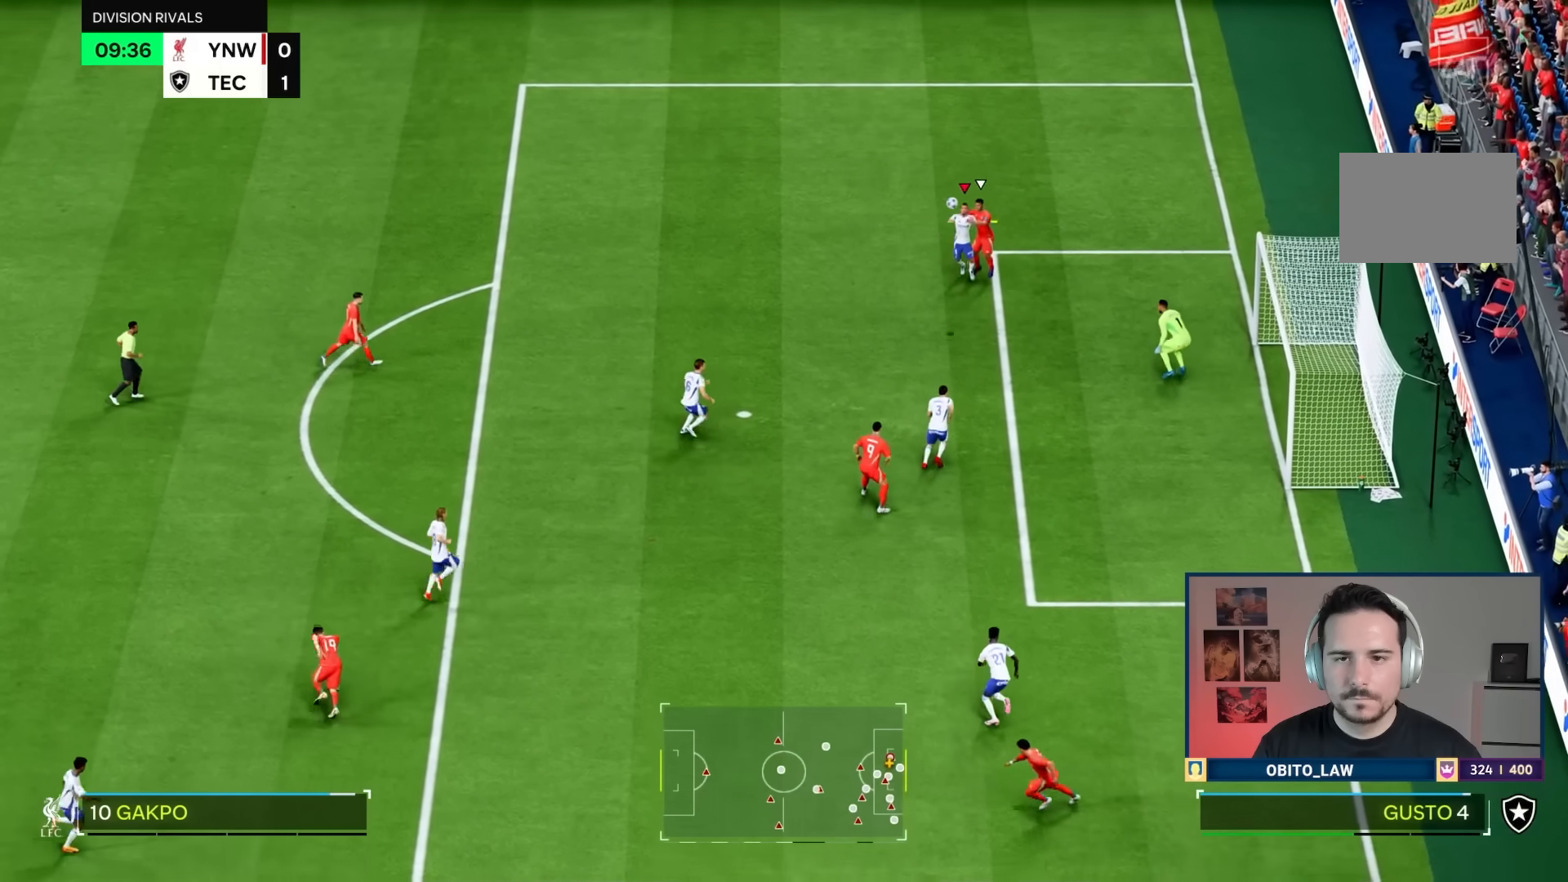
Gameplay with a controller (PlayStation layout); each line is a JSON object with the inputs held at the frame after it. "events" lists button and stick changes between this image and that frame as [ms after this image, input, new state], when the widget could be followed in between. Not read: L3 R3.
{"buttons": ["R1"], "left_stick": "left", "right_stick": "center", "events": []}
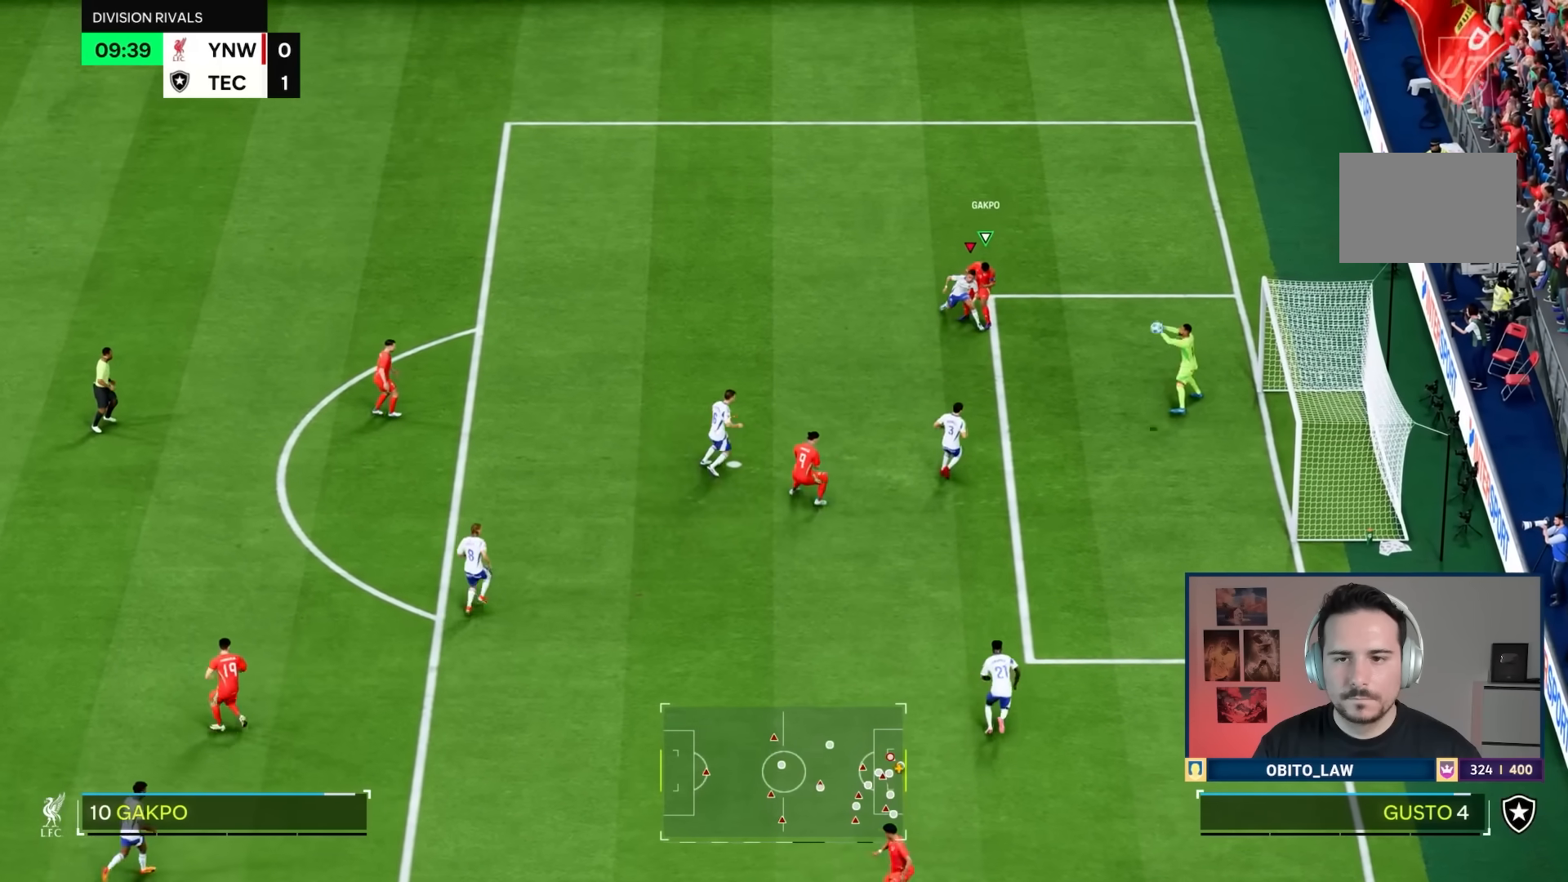
{"buttons": ["R1"], "left_stick": "left", "right_stick": "center", "events": []}
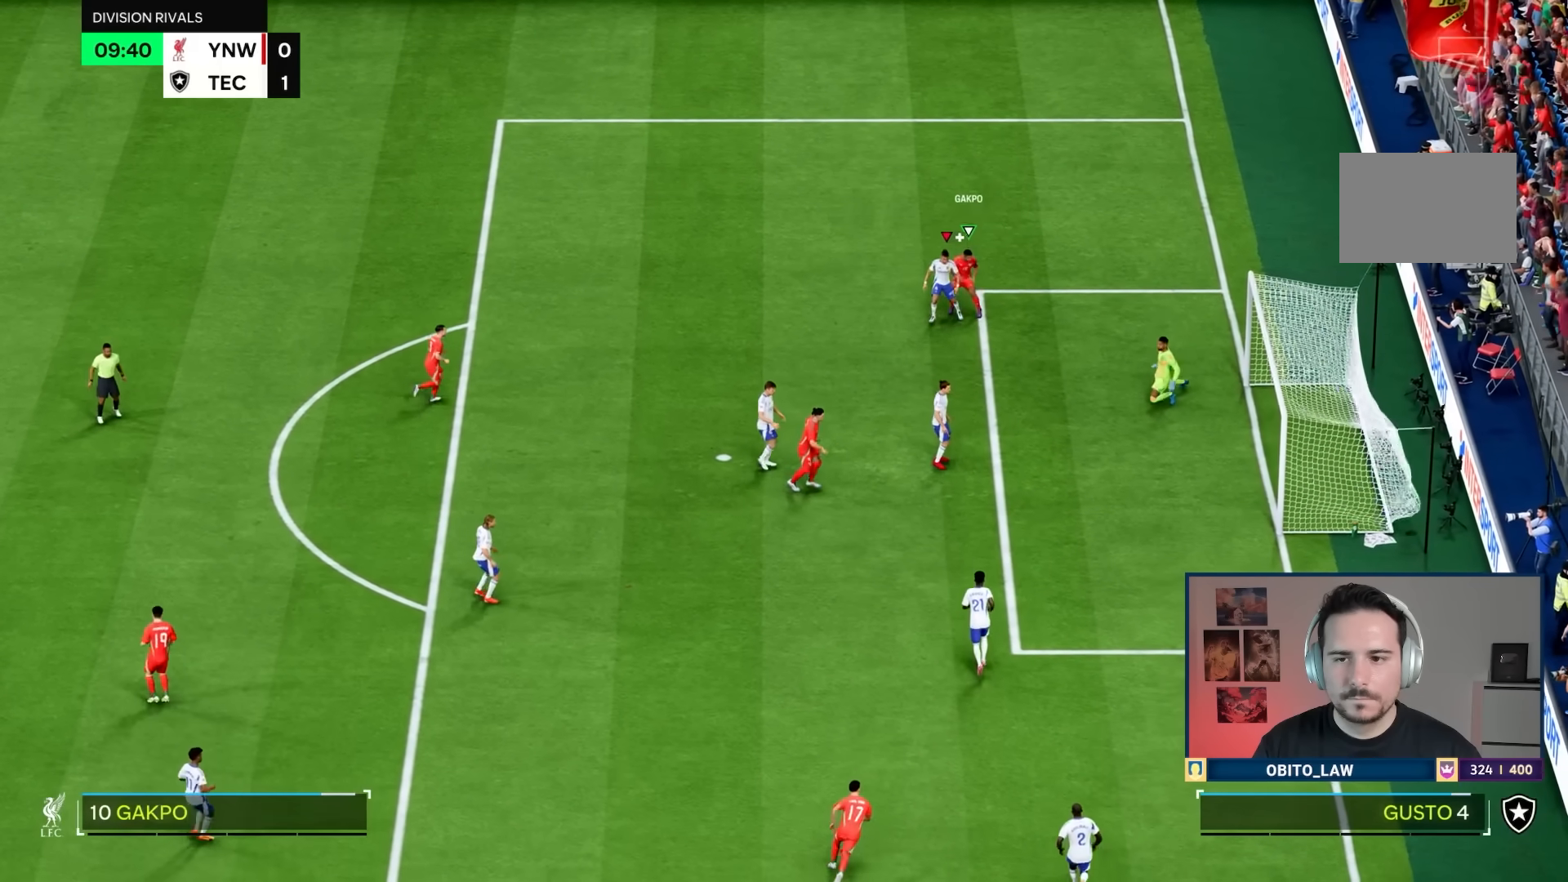
{"buttons": [], "left_stick": "center", "right_stick": "center", "events": [[167, "R1", "up"], [283, "left_stick", "center"]]}
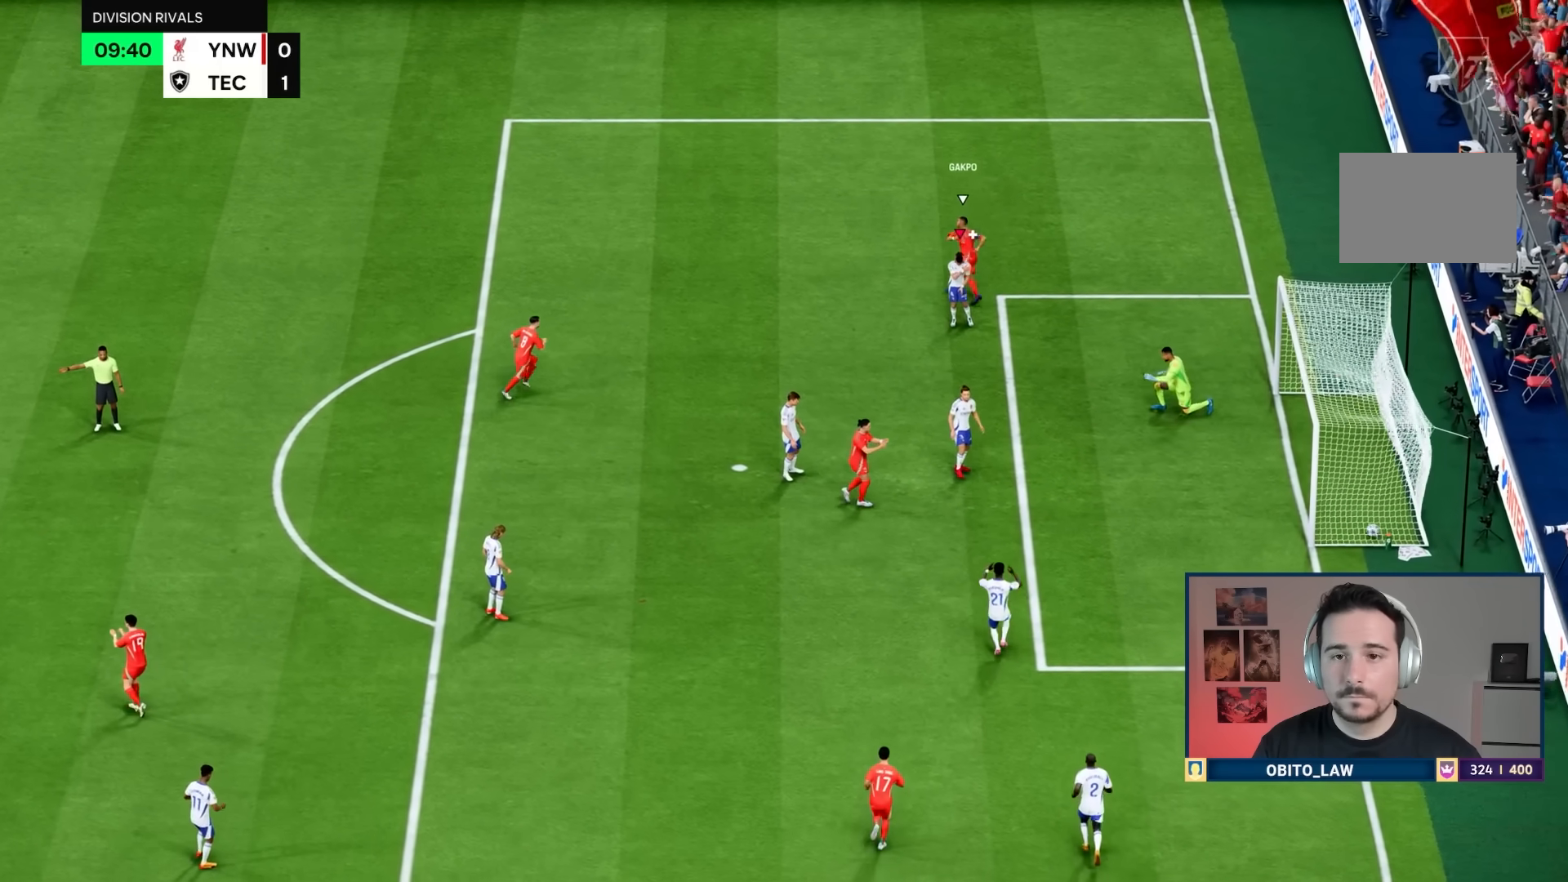
{"buttons": [], "left_stick": "center", "right_stick": "center", "events": [[301, "R2", "down"], [351, "R2", "up"]]}
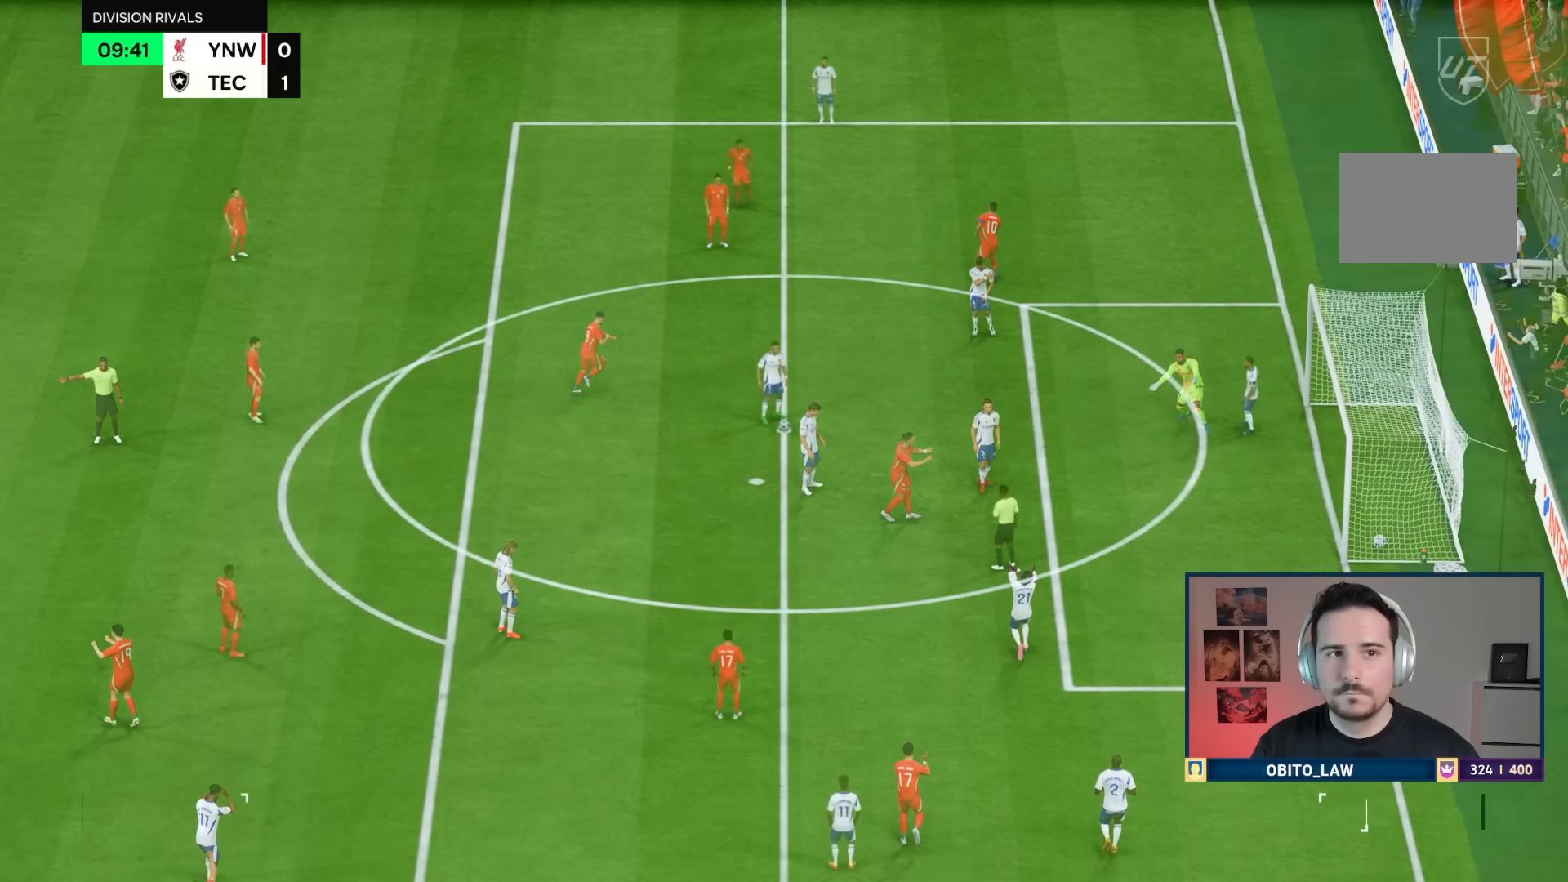
{"buttons": [], "left_stick": "center", "right_stick": "center", "events": []}
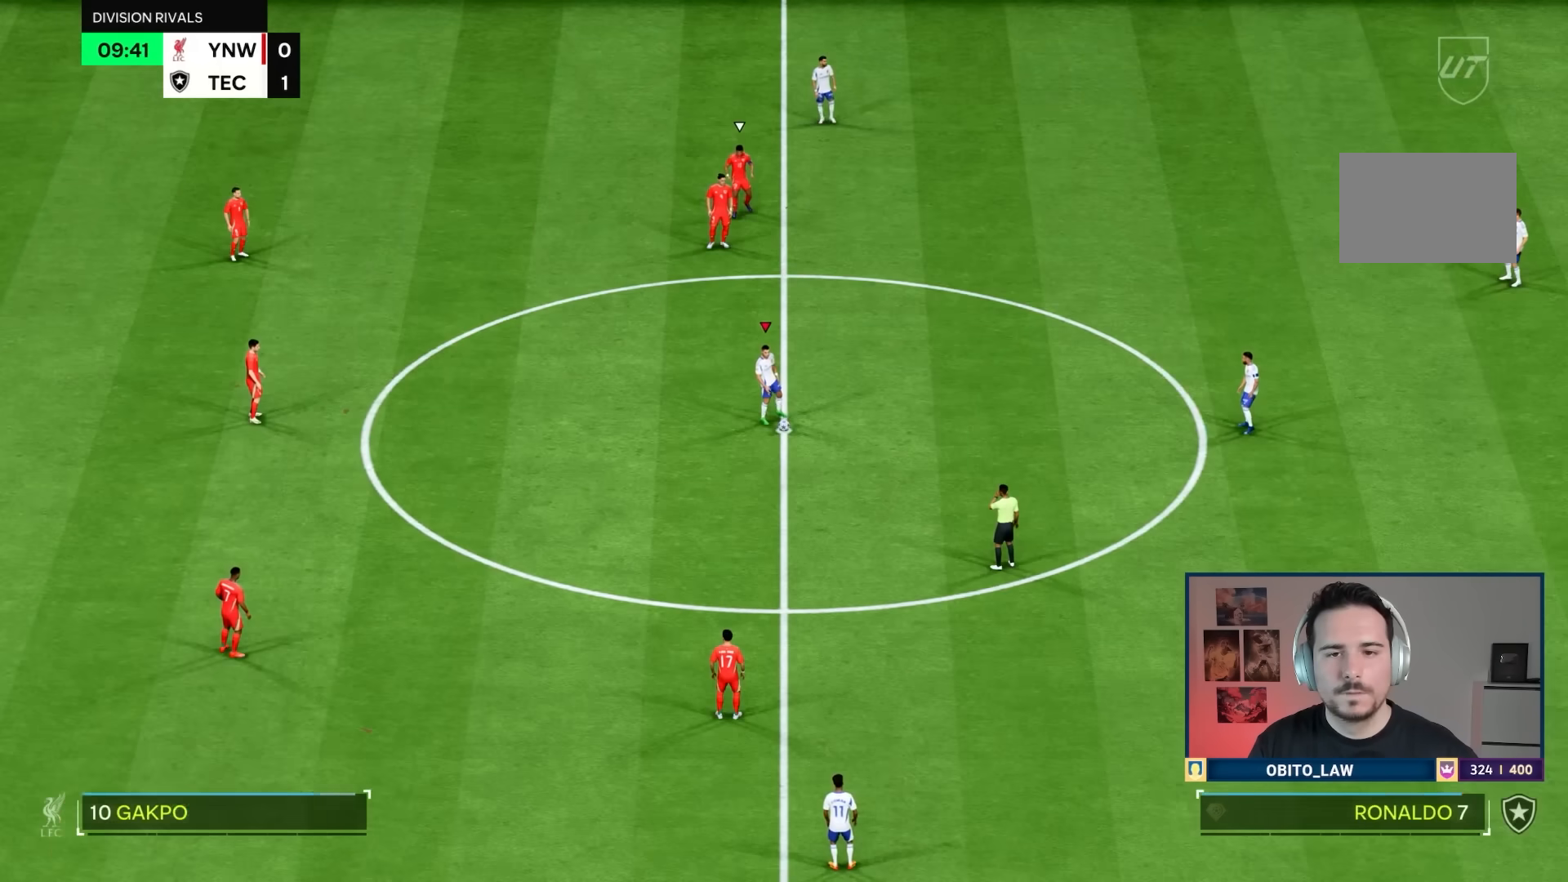
{"buttons": [], "left_stick": "down-right", "right_stick": "center", "events": [[401, "left_stick", "down-right"]]}
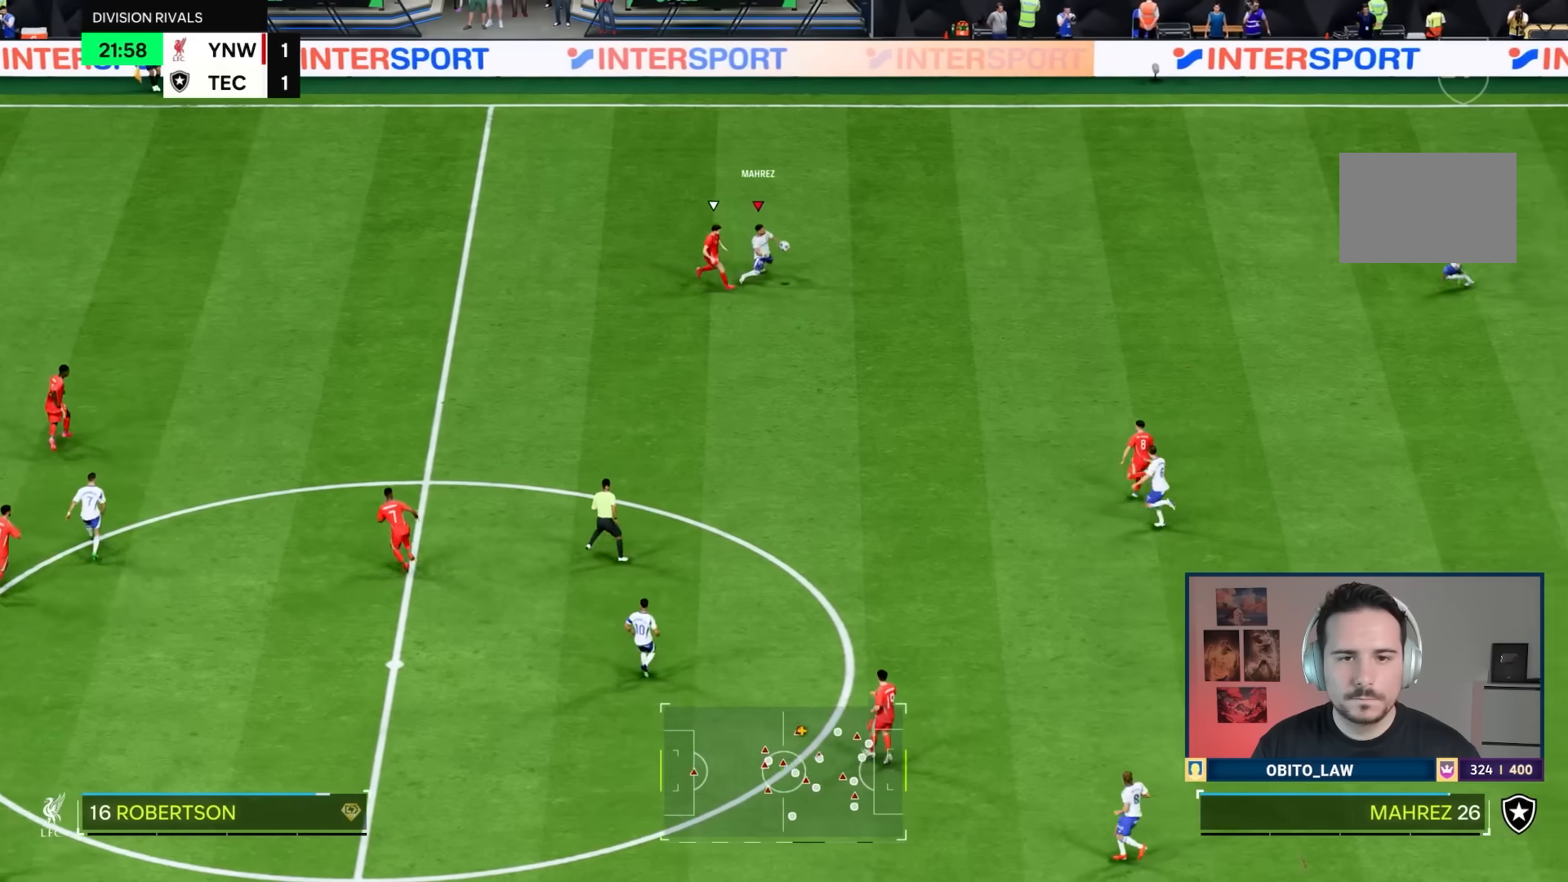
{"buttons": [], "left_stick": "up-right", "right_stick": "center", "events": [[100, "left_stick", "right"], [233, "L2", "down"], [434, "left_stick", "up-right"], [500, "L2", "up"]]}
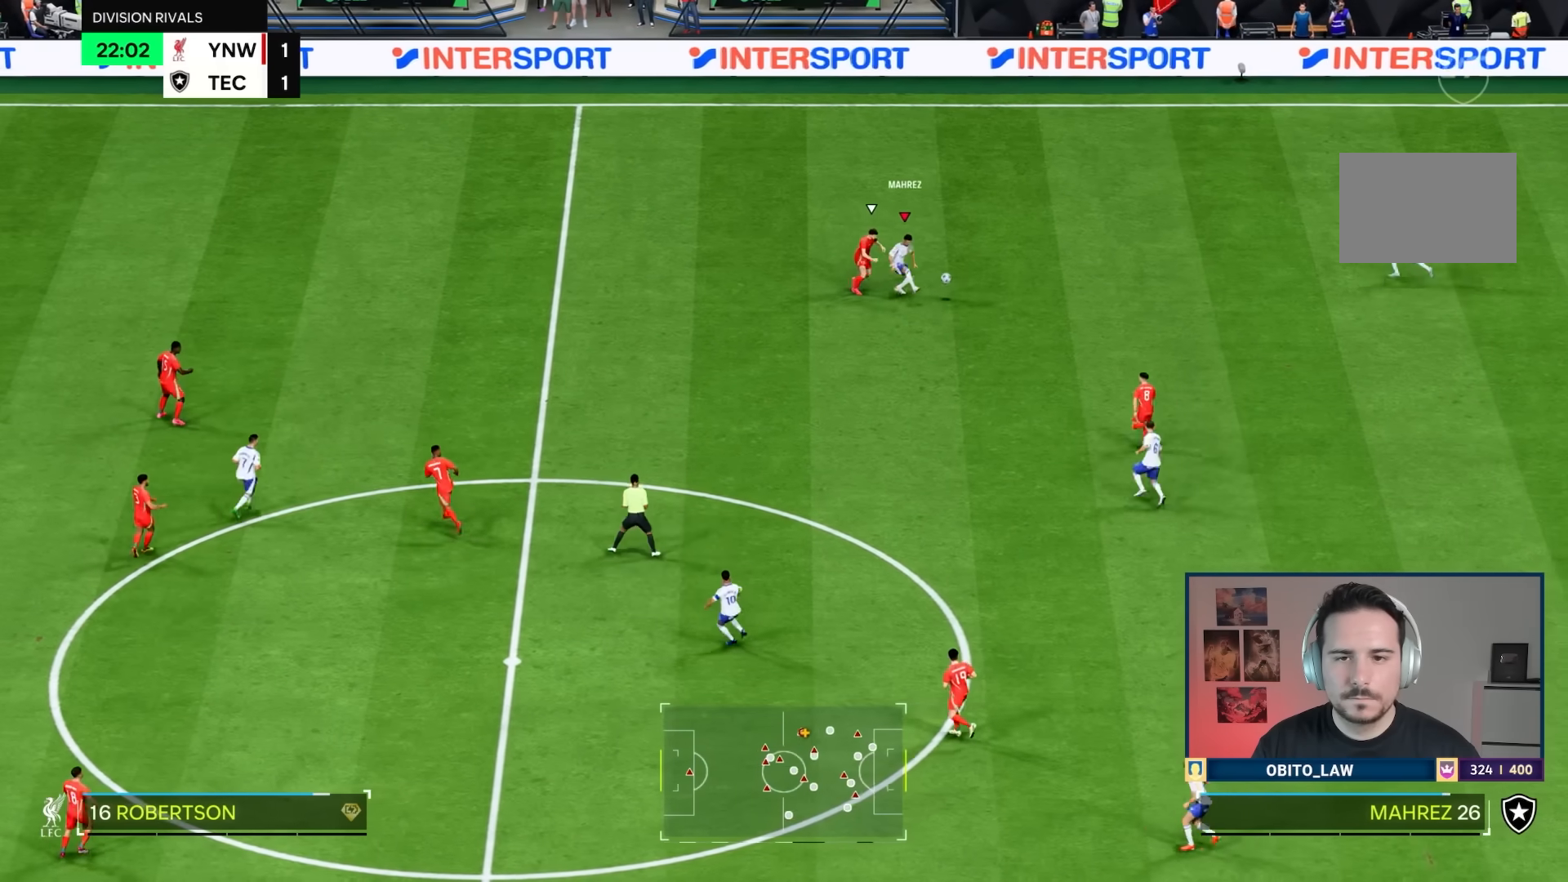
{"buttons": [], "left_stick": "up-right", "right_stick": "center"}
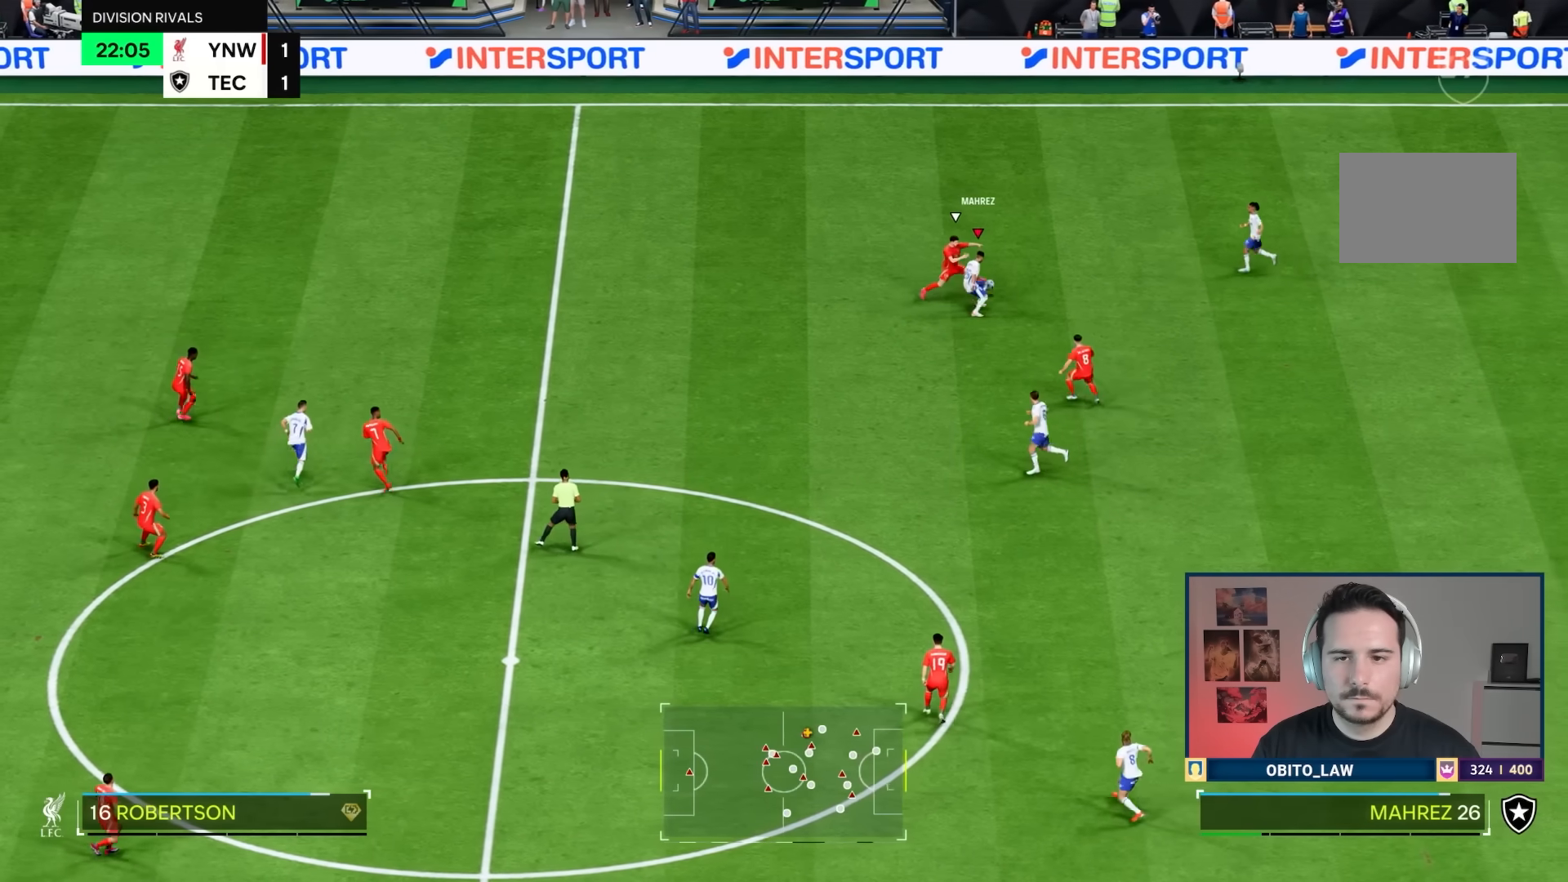
{"buttons": [], "left_stick": "up-right", "right_stick": "center", "events": []}
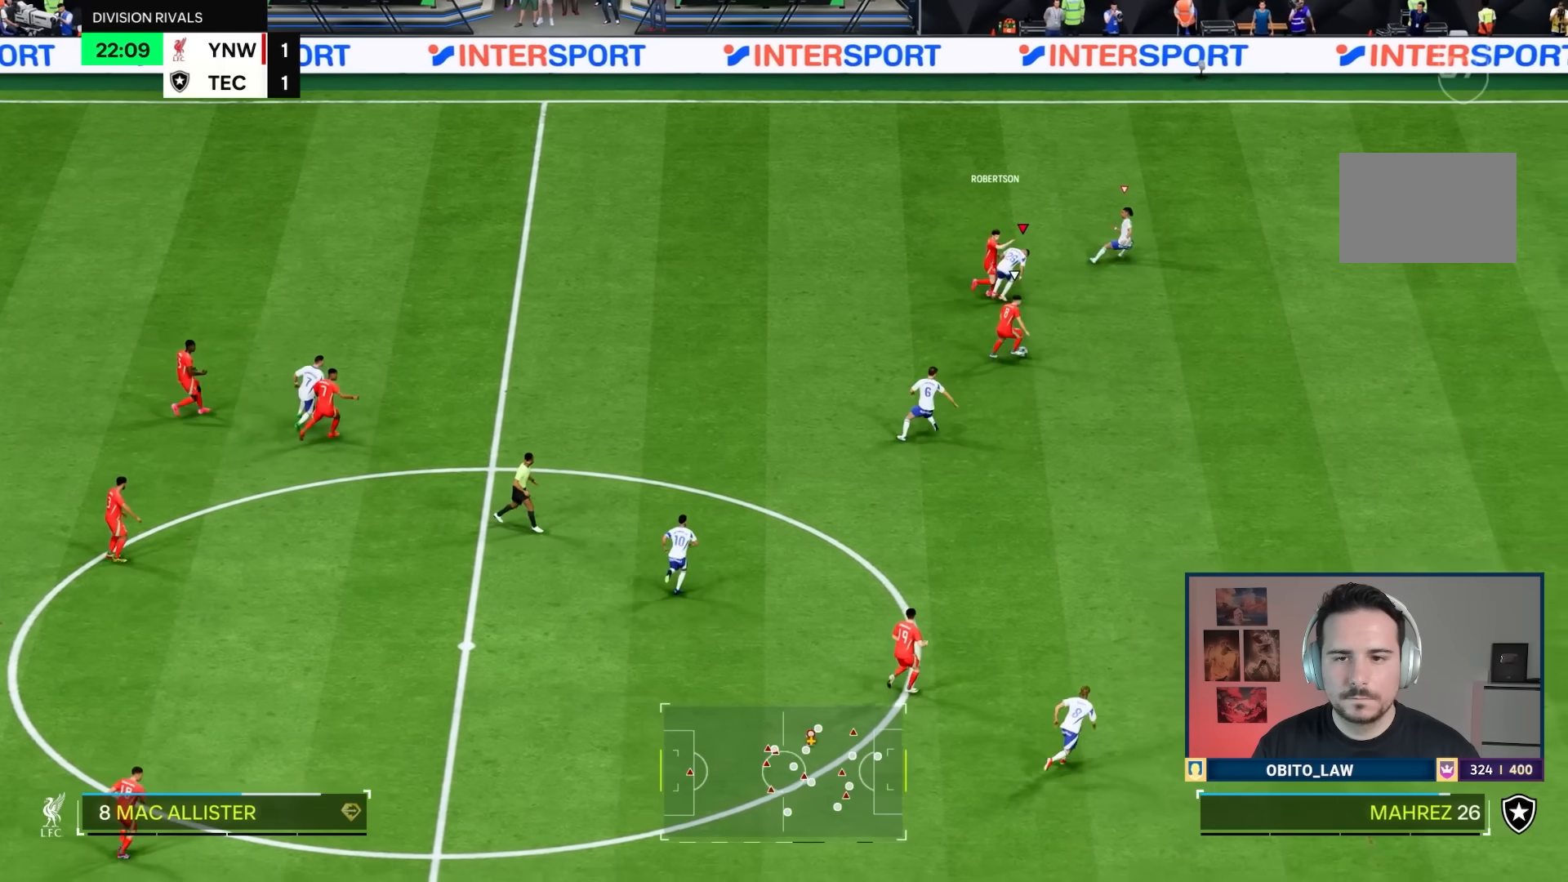
{"buttons": ["R1"], "left_stick": "down-right", "right_stick": "center", "events": [[17, "R1", "down"], [17, "left_stick", "down-right"]]}
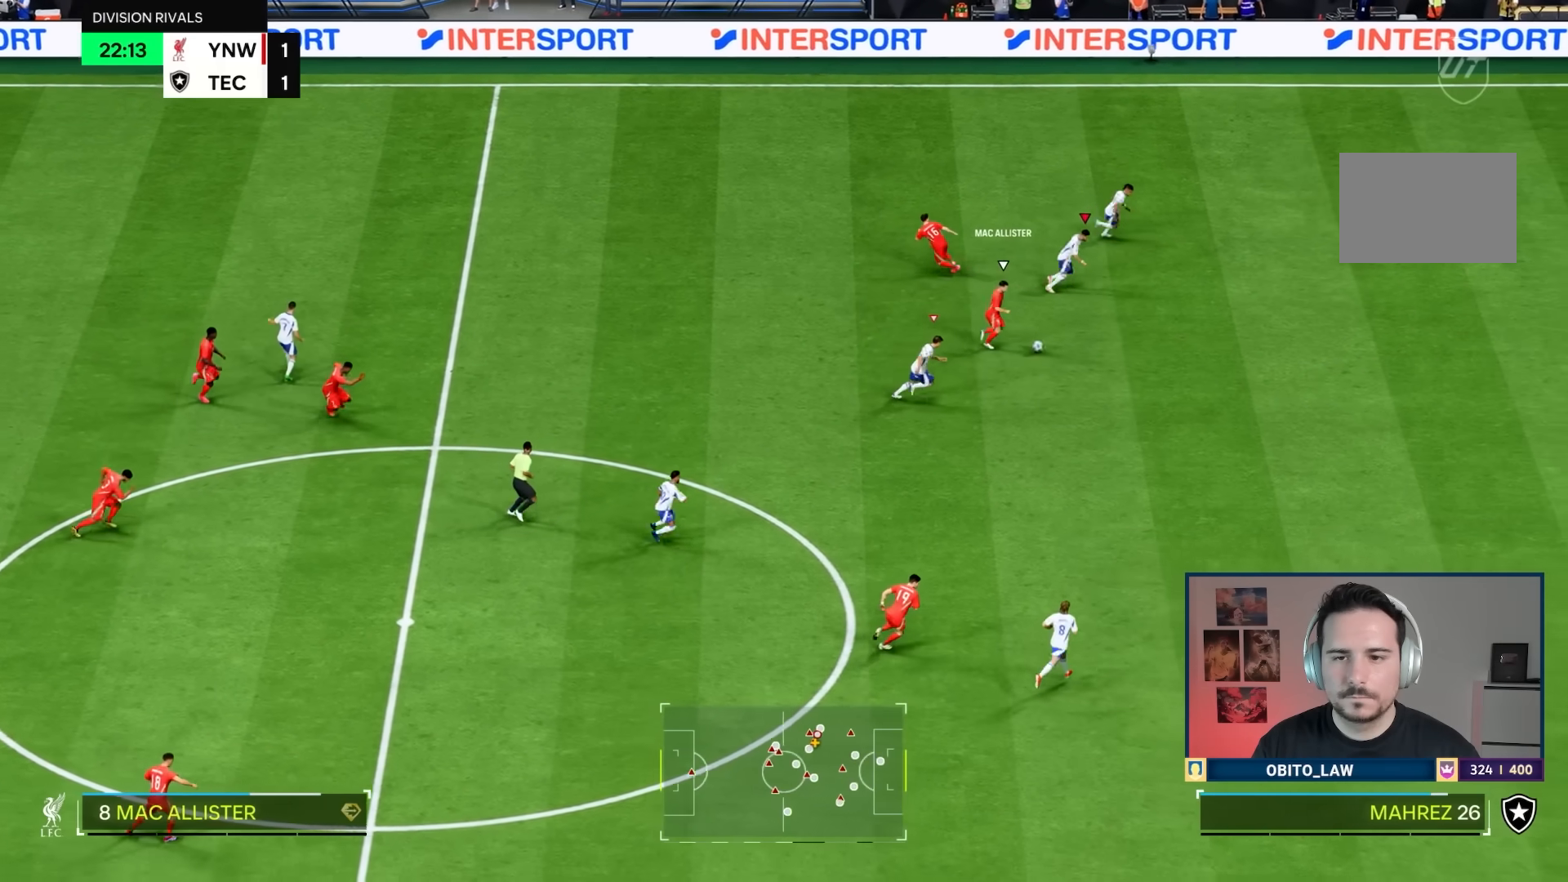
{"buttons": ["R1"], "left_stick": "down-right", "right_stick": "center", "events": []}
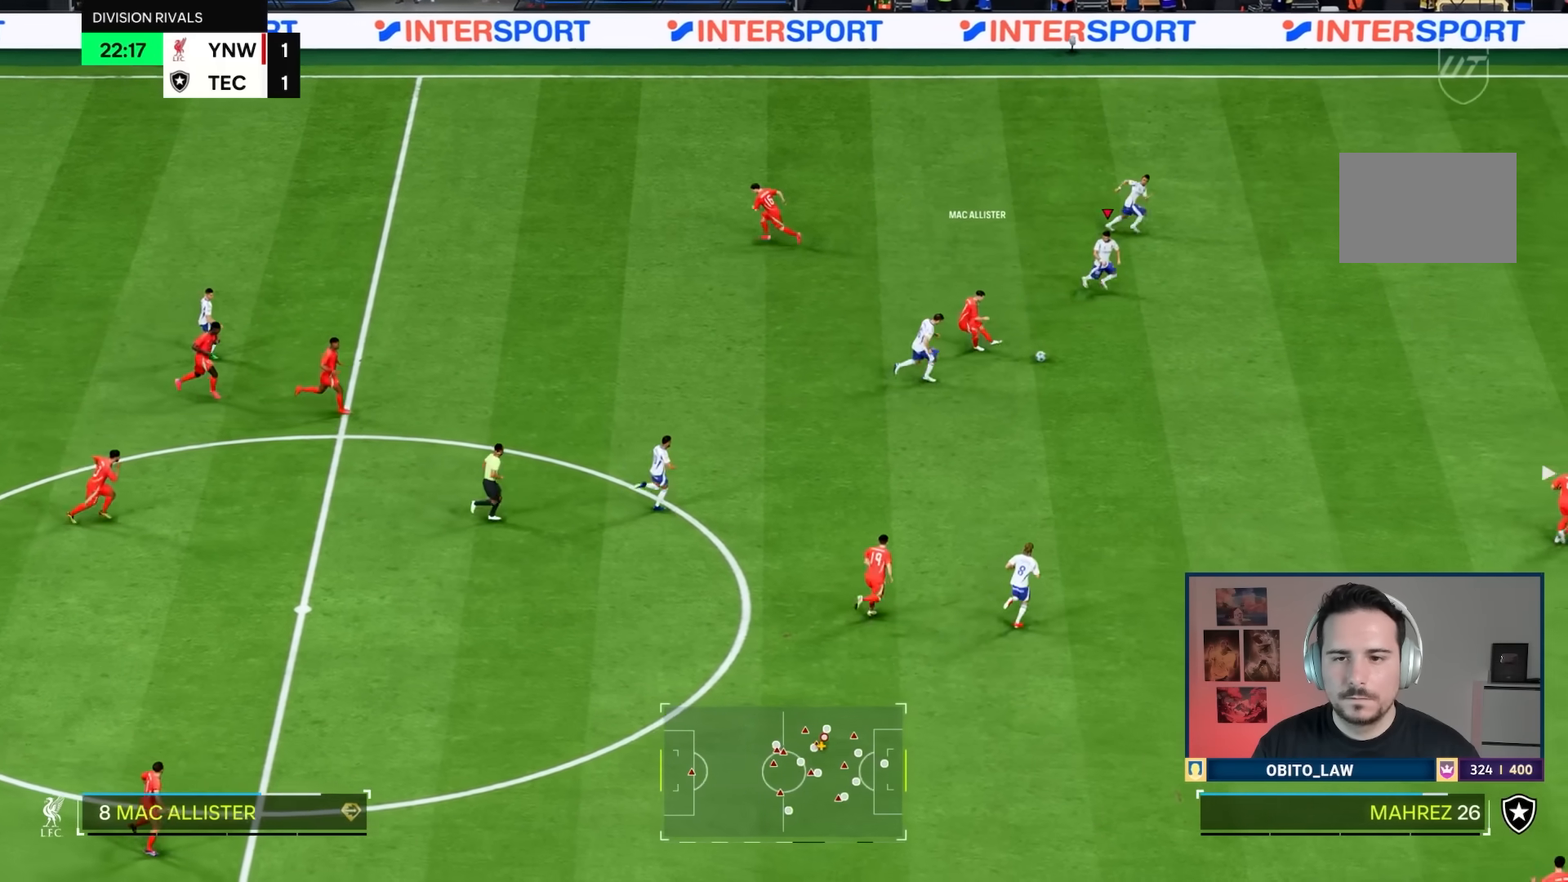
{"buttons": ["R1"], "left_stick": "down", "right_stick": "center", "events": [[384, "L1", "down"], [484, "L1", "up"], [484, "left_stick", "down"]]}
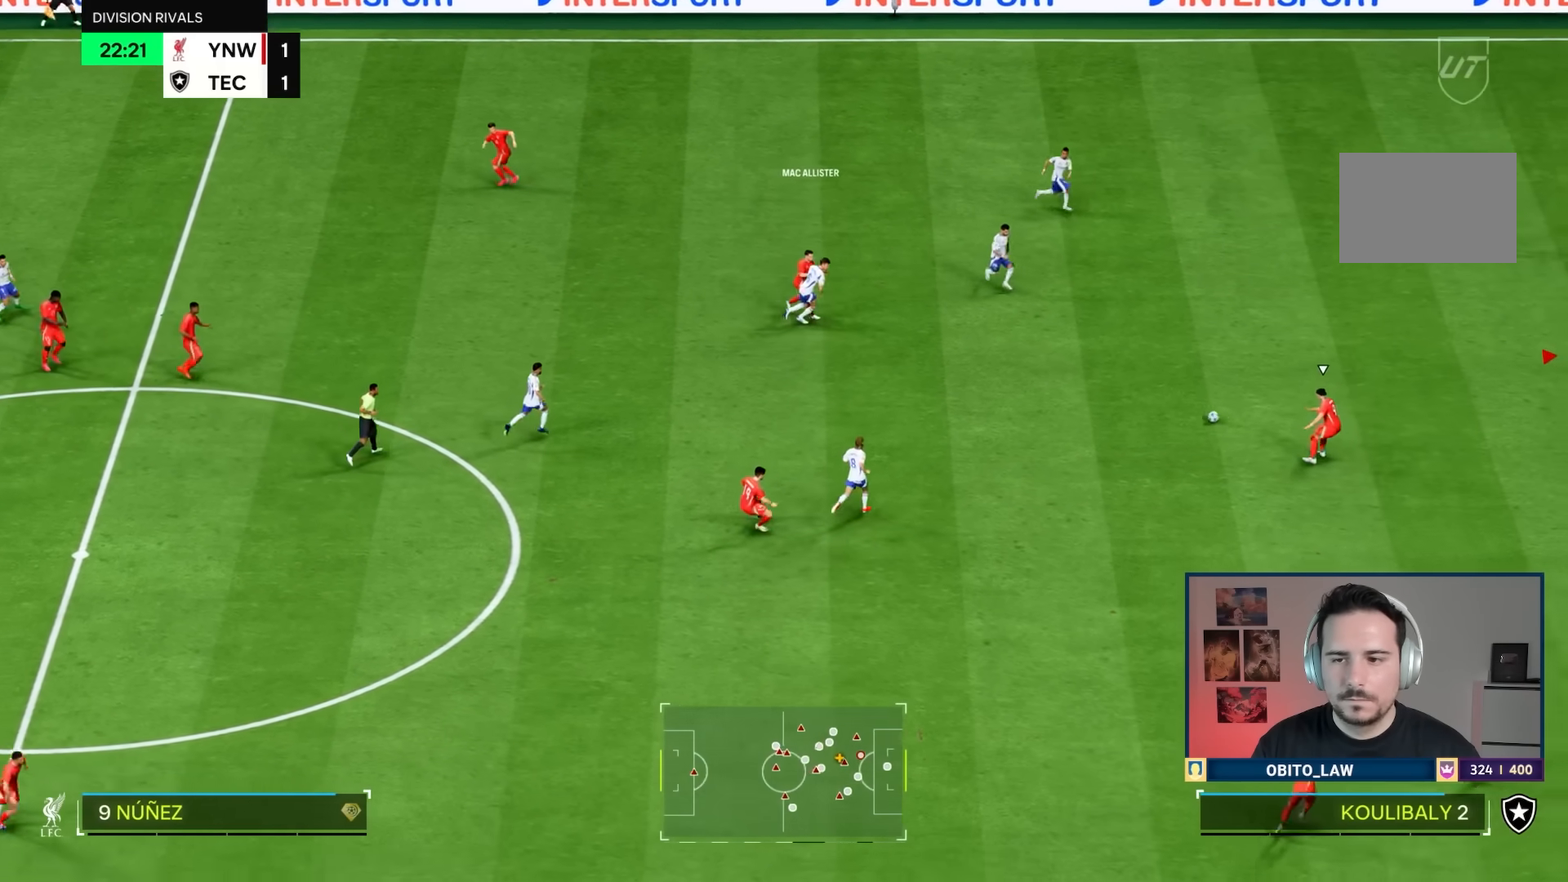
{"buttons": ["L2"], "left_stick": "down-right", "right_stick": "center", "events": [[117, "R1", "up"], [183, "L2", "down"], [417, "left_stick", "down-right"]]}
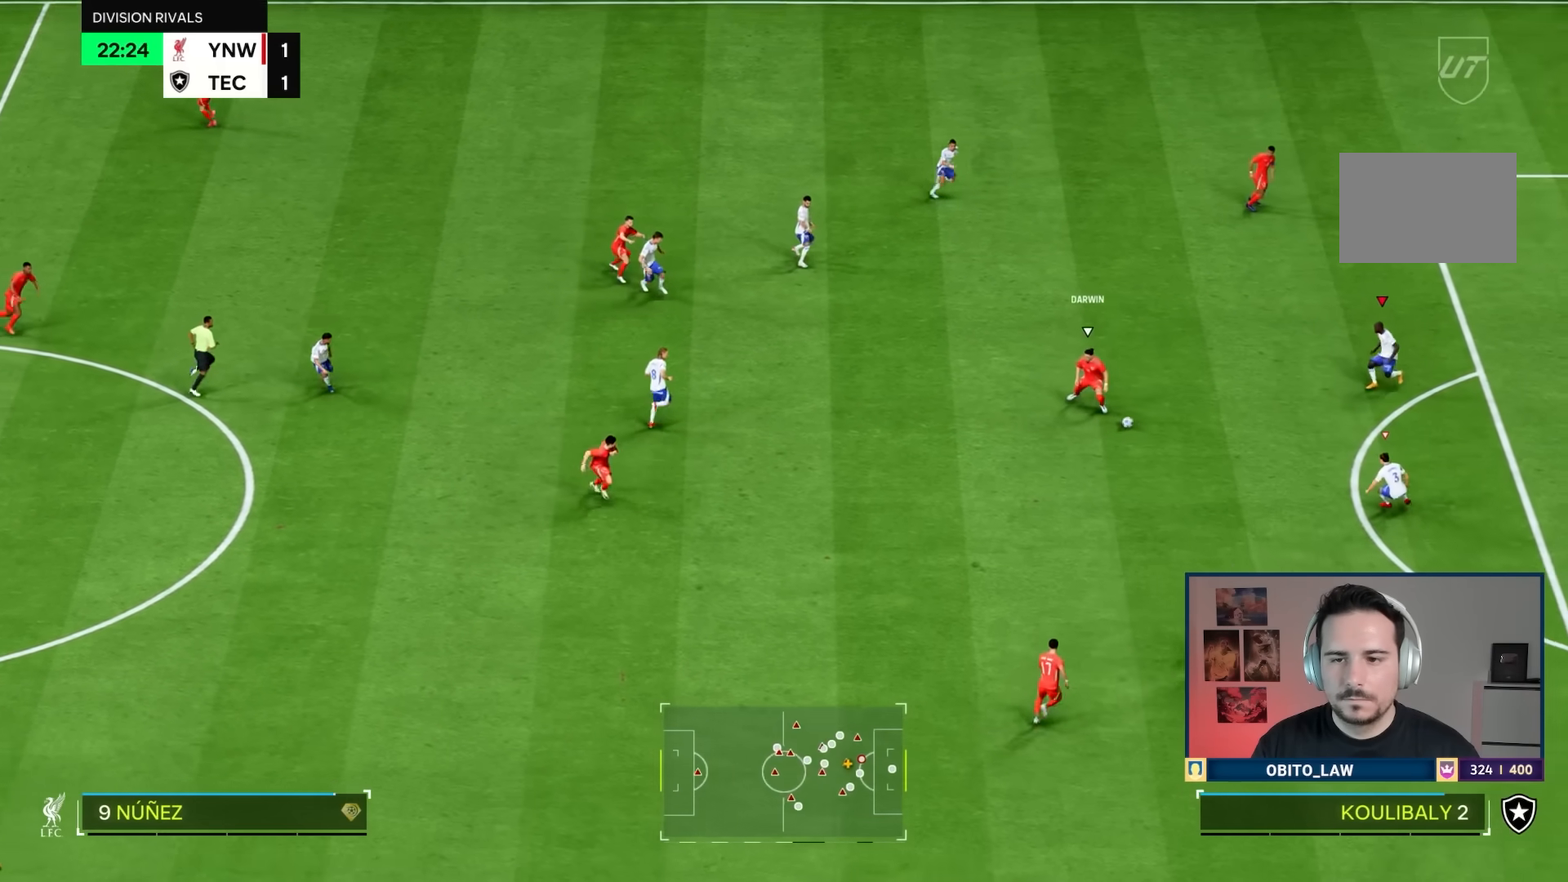
{"buttons": ["R1"], "left_stick": "down", "right_stick": "center", "events": [[100, "left_stick", "down"], [251, "R1", "down"], [467, "L2", "up"]]}
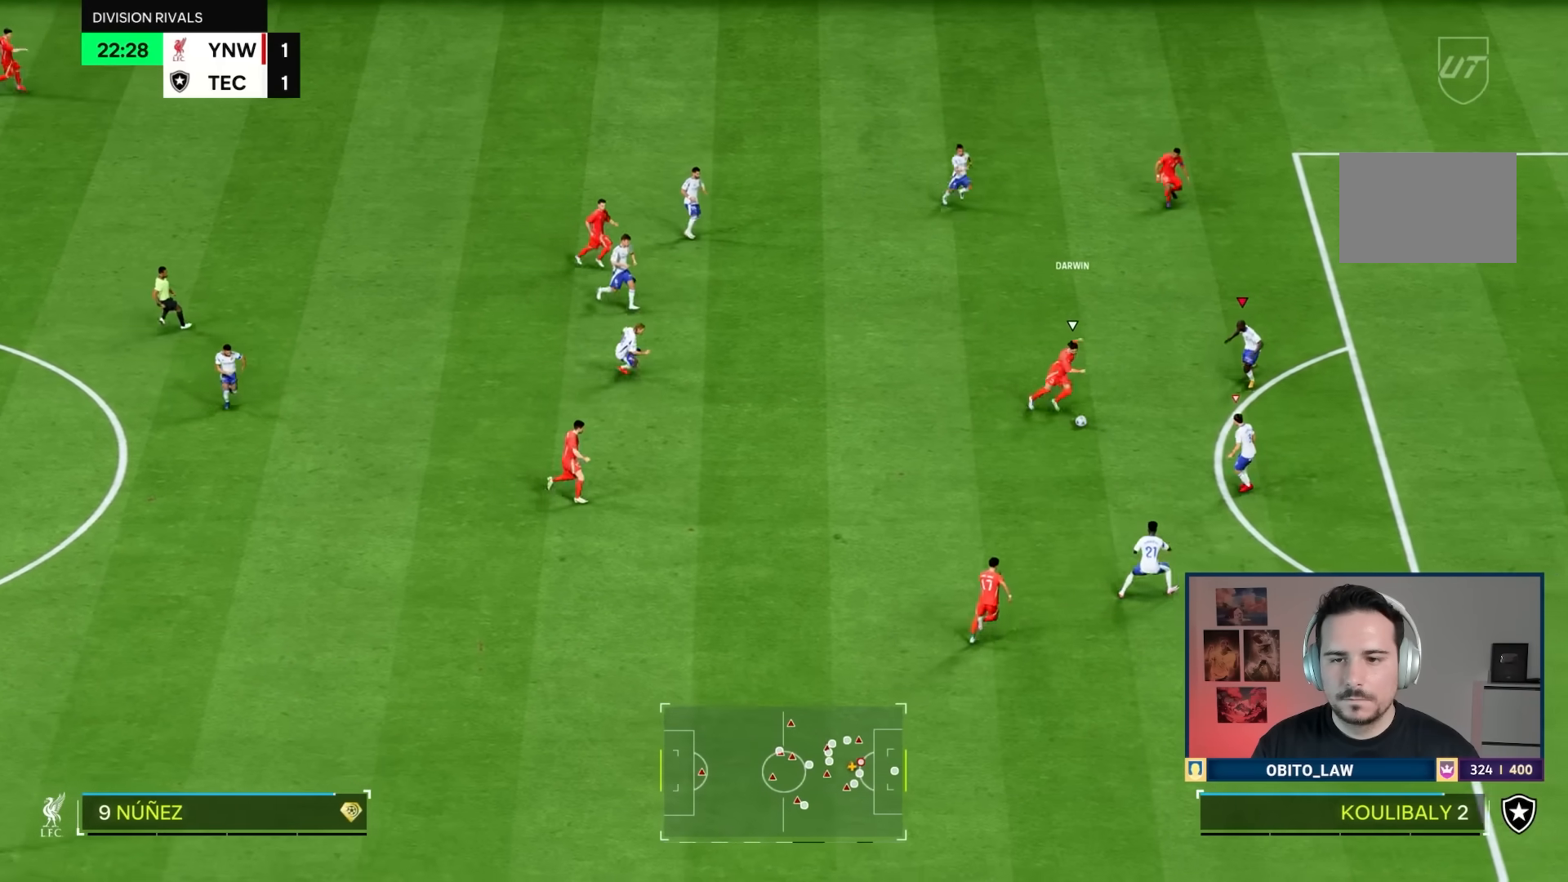
{"buttons": ["R1"], "left_stick": "right", "right_stick": "center"}
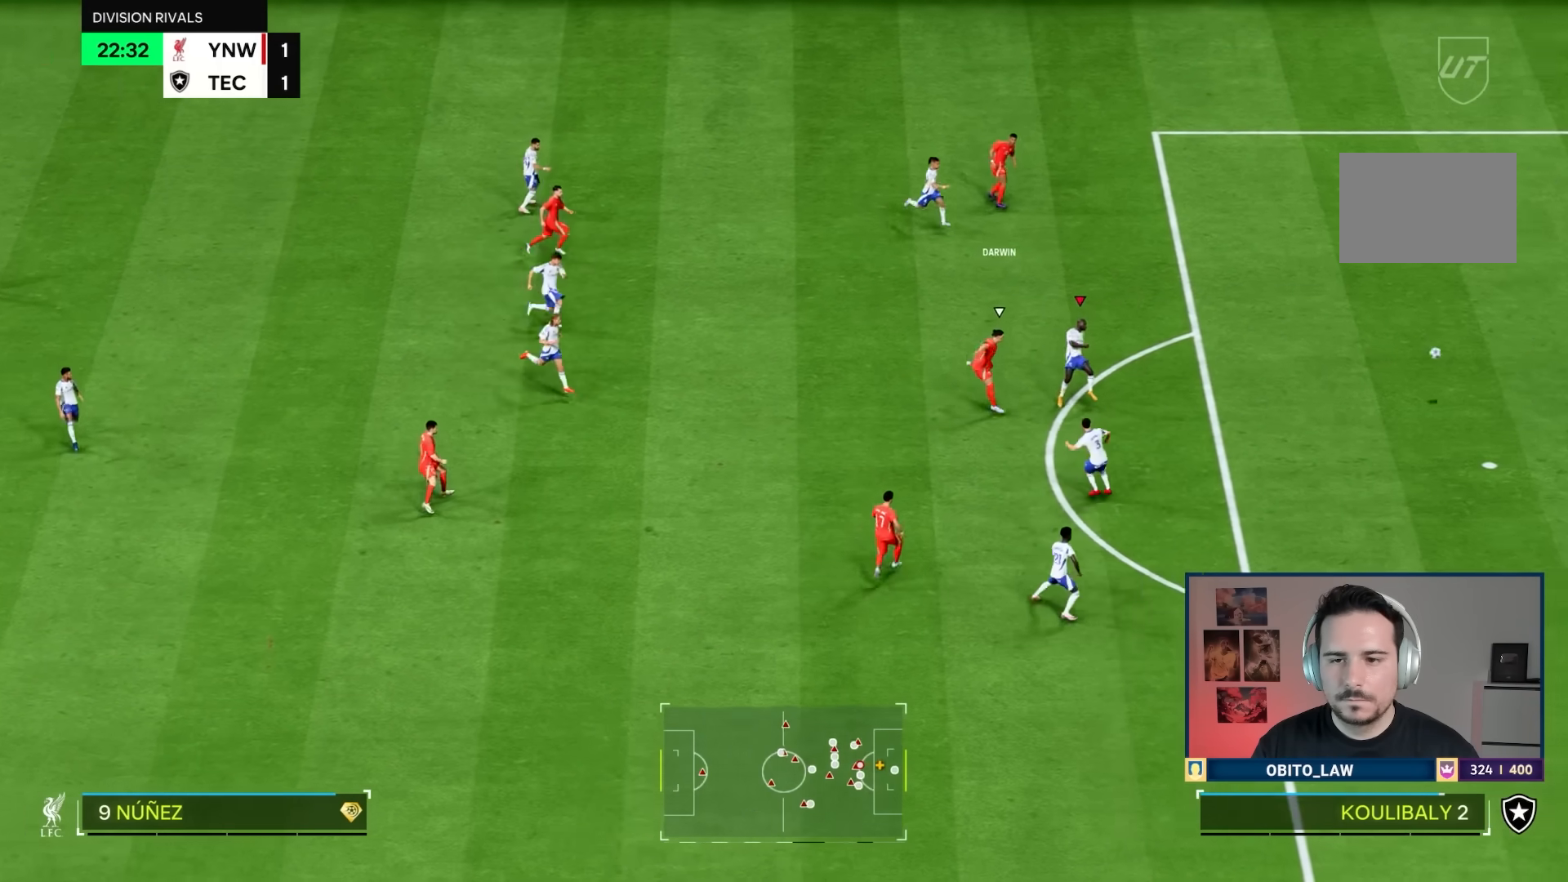
{"buttons": [], "left_stick": "center", "right_stick": "center", "events": [[117, "R1", "up"], [167, "left_stick", "center"]]}
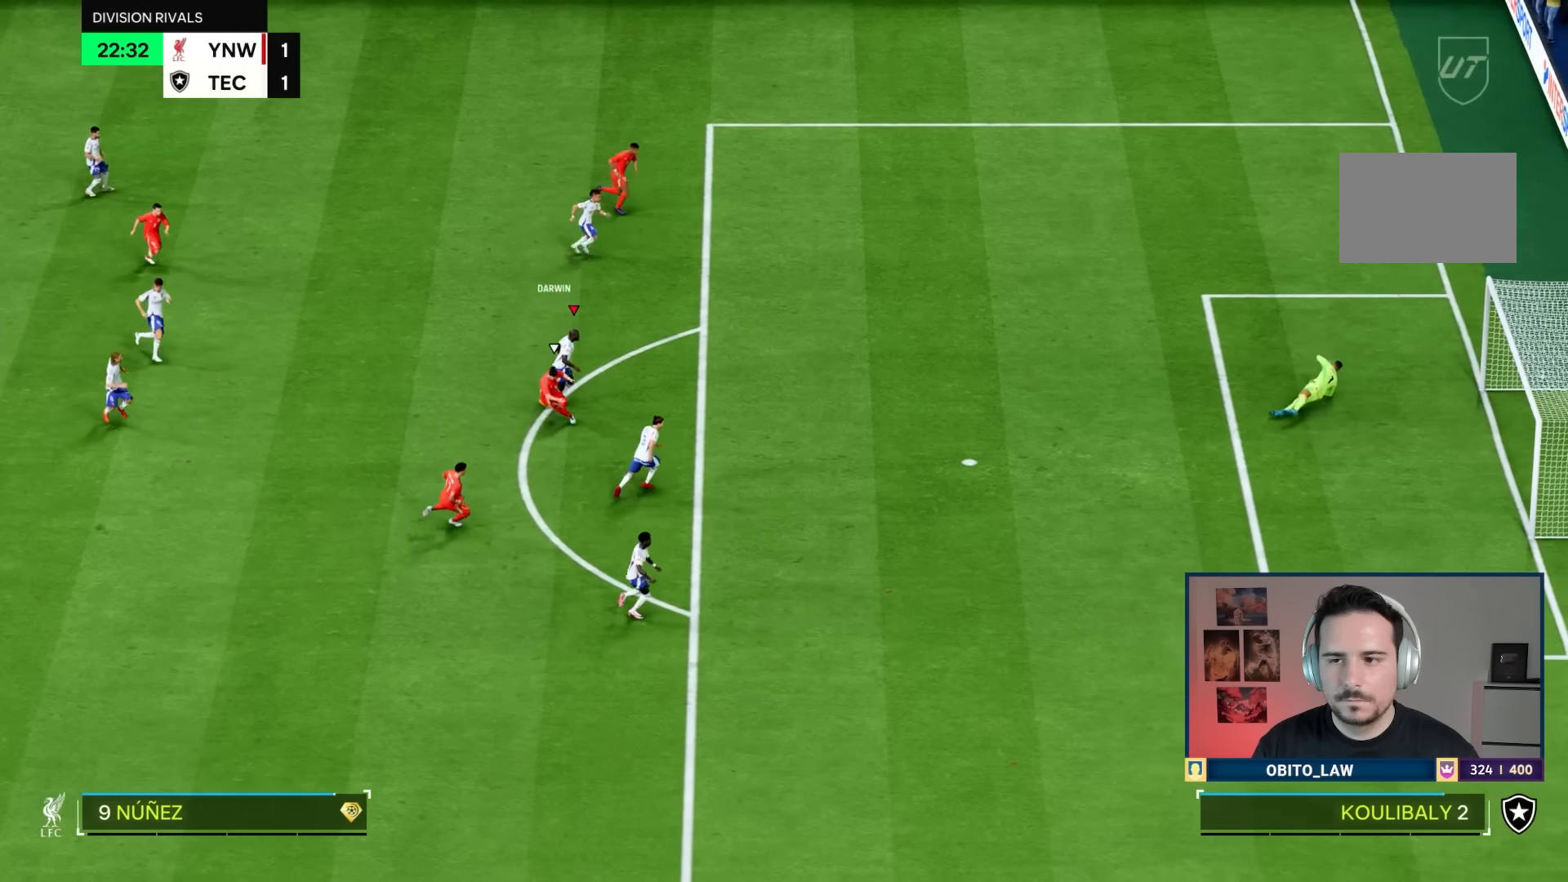
{"buttons": [], "left_stick": "center", "right_stick": "center", "events": []}
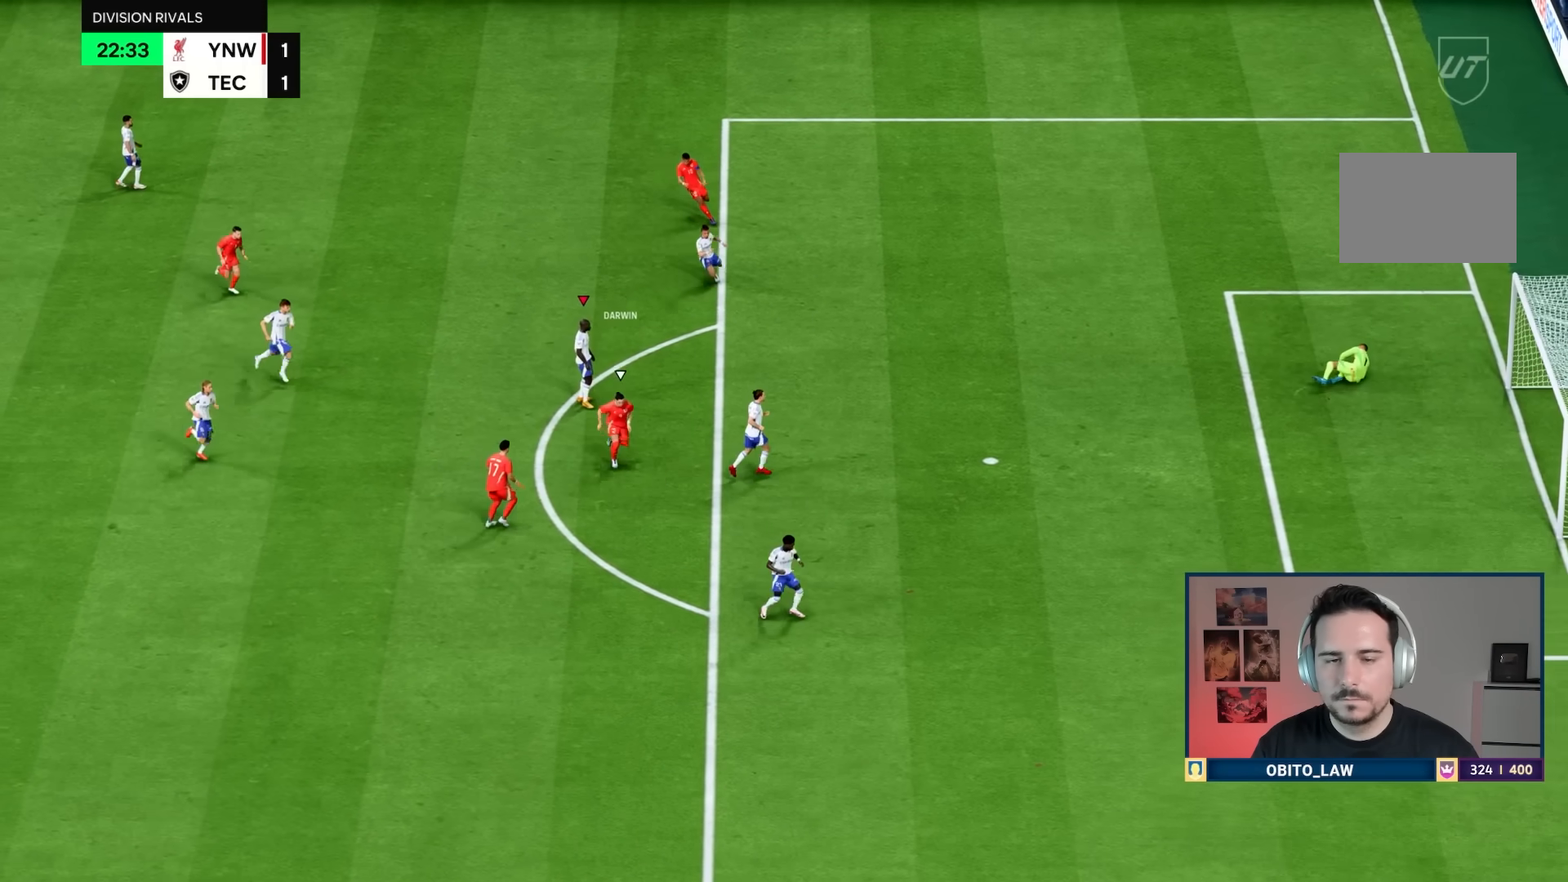
{"buttons": [], "left_stick": "center", "right_stick": "center", "events": []}
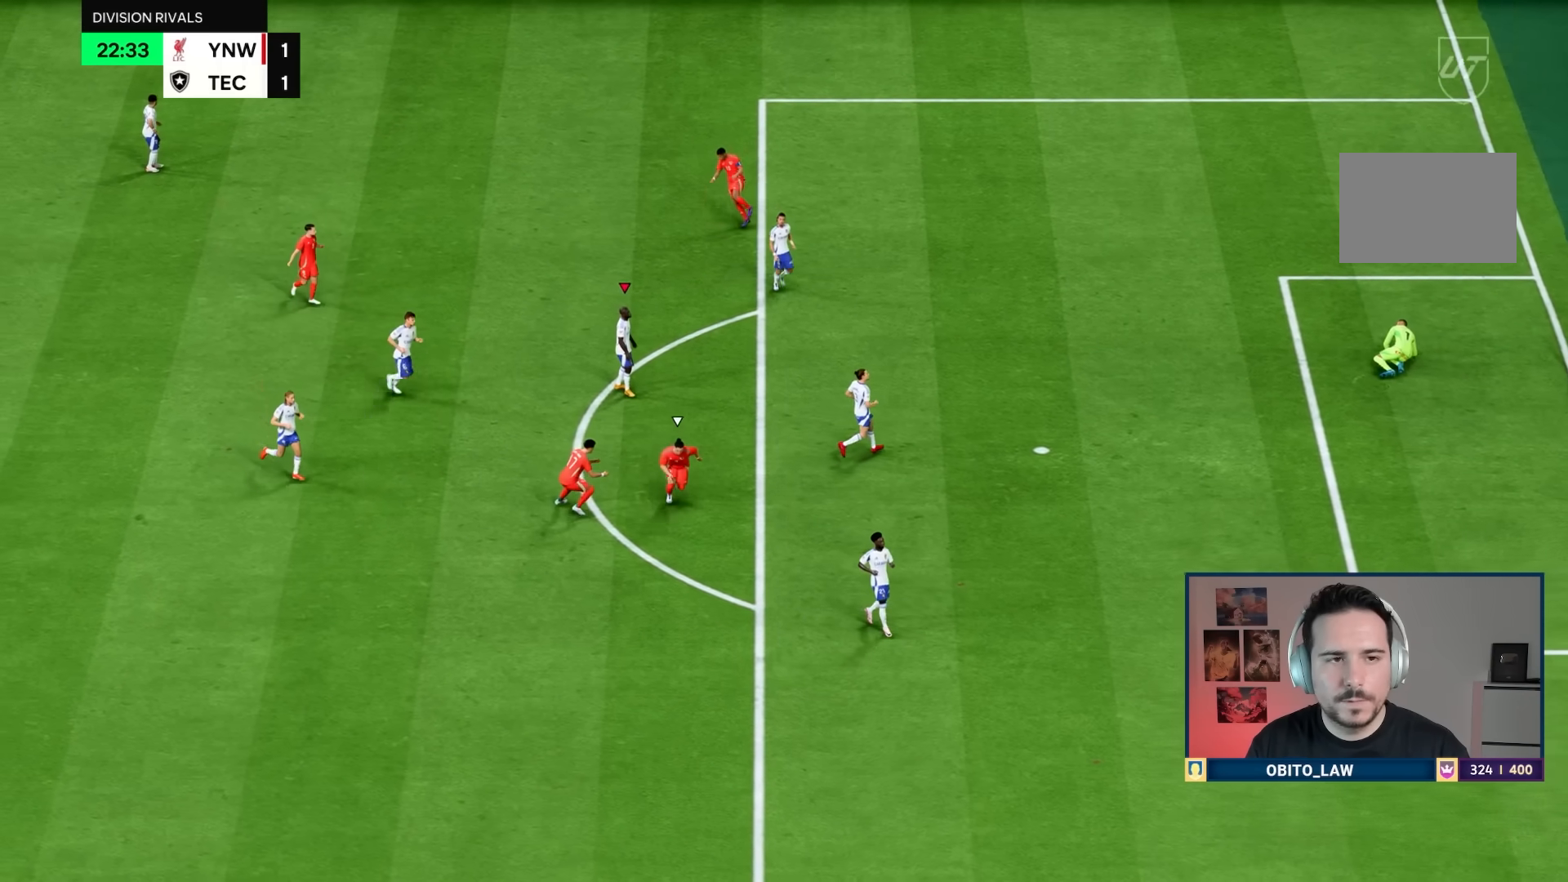
{"buttons": [], "left_stick": "center", "right_stick": "center", "events": []}
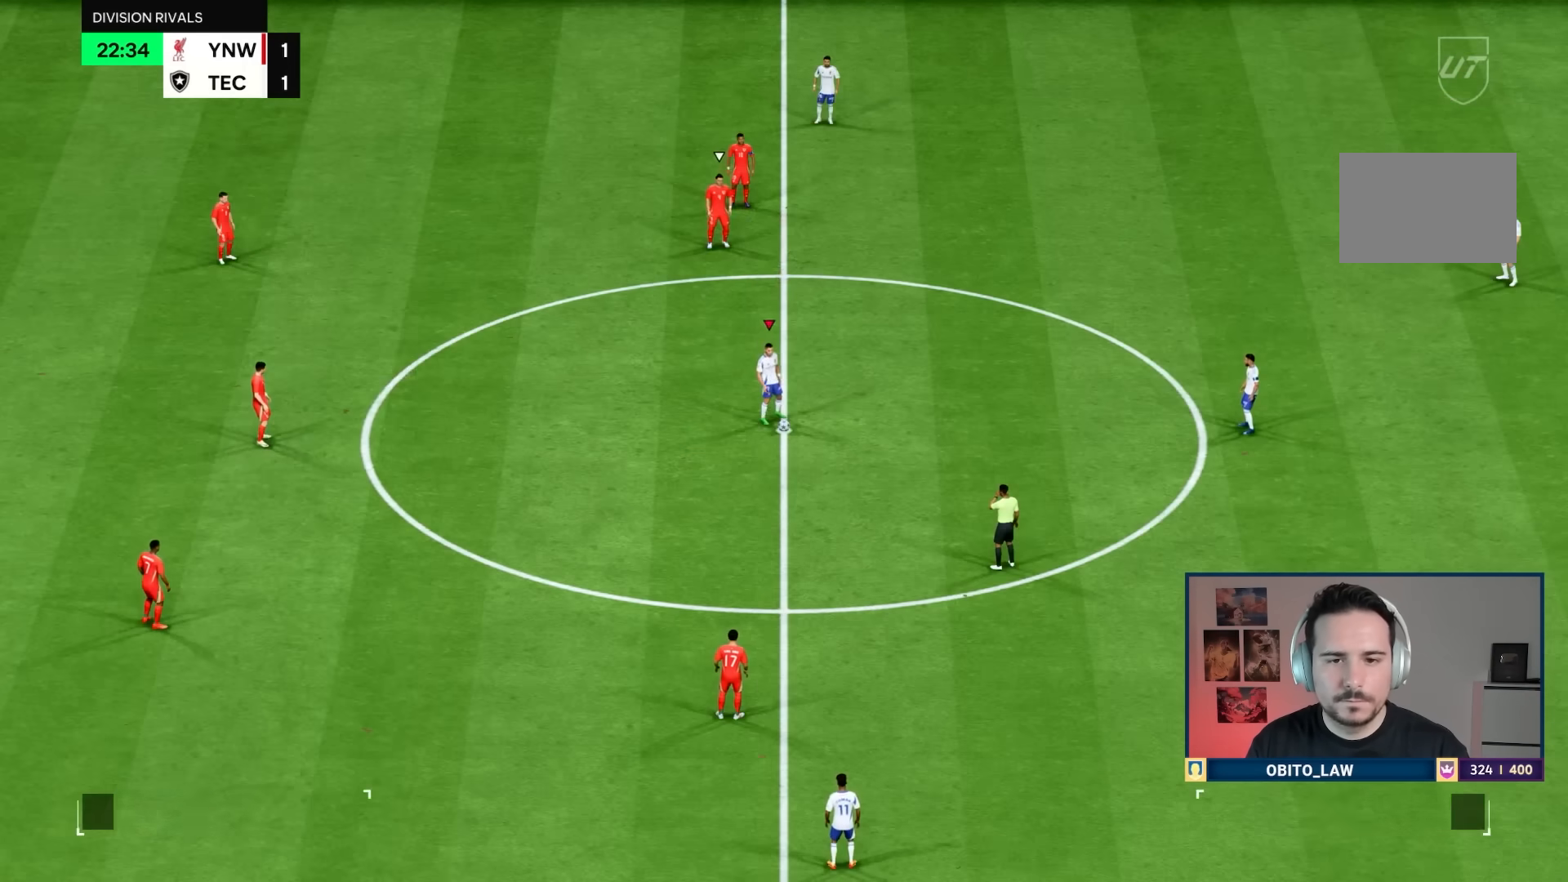
{"buttons": ["L2", "R1"], "left_stick": "up-right", "right_stick": "center", "events": [[234, "R1", "down"], [234, "left_stick", "up-right"], [284, "right_stick", "up"], [401, "L2", "down"], [401, "right_stick", "center"]]}
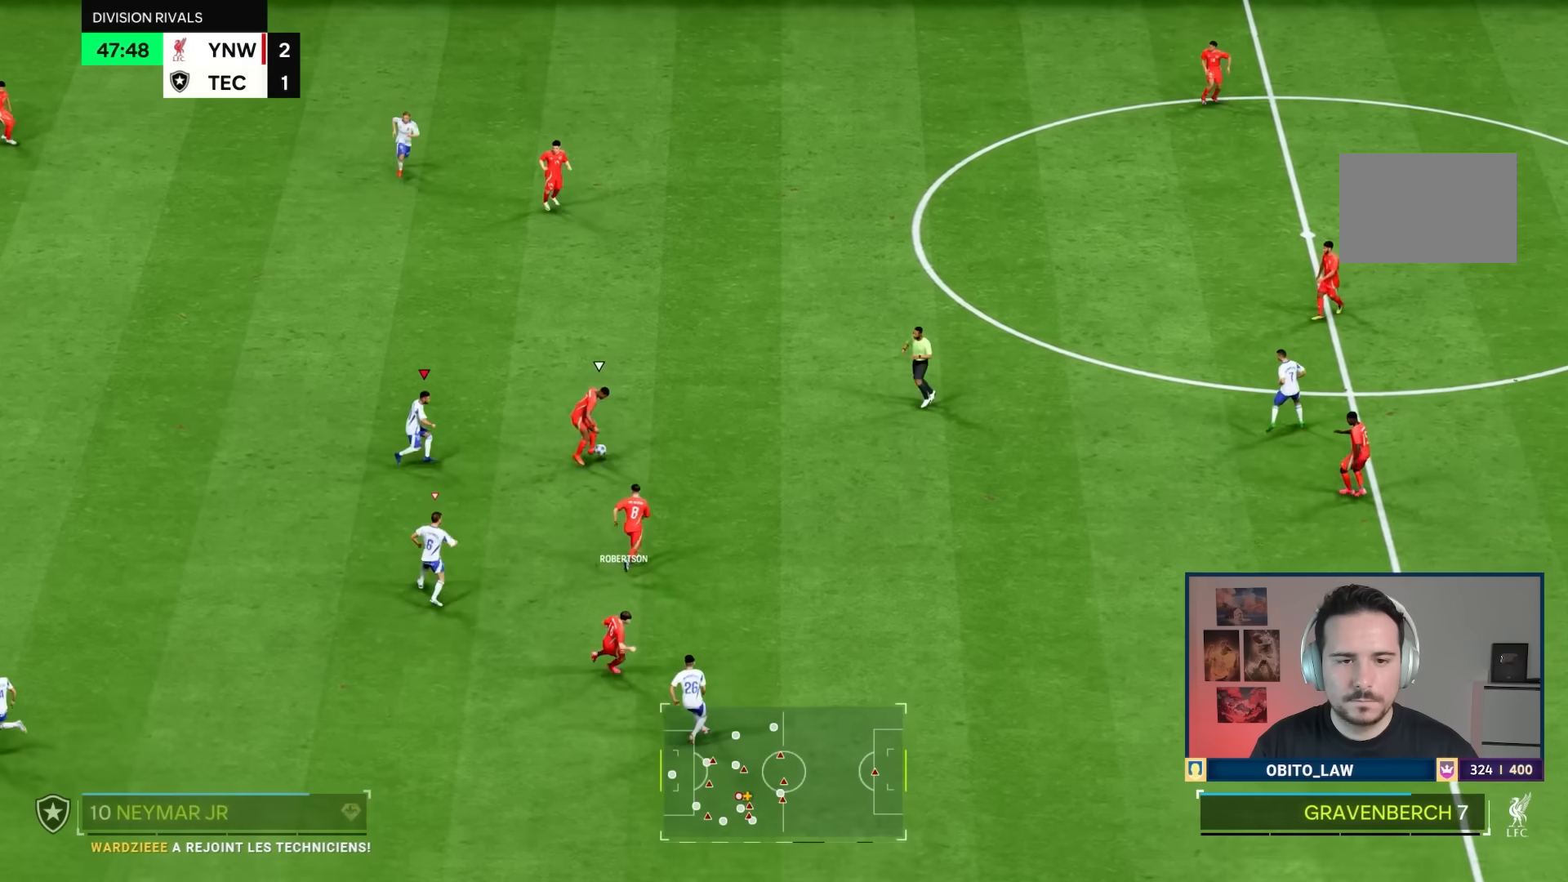
{"buttons": ["L2", "R1"], "left_stick": "down-right", "right_stick": "up", "events": [[50, "L2", "up"], [467, "right_stick", "up"], [484, "left_stick", "down-right"], [500, "L2", "down"]]}
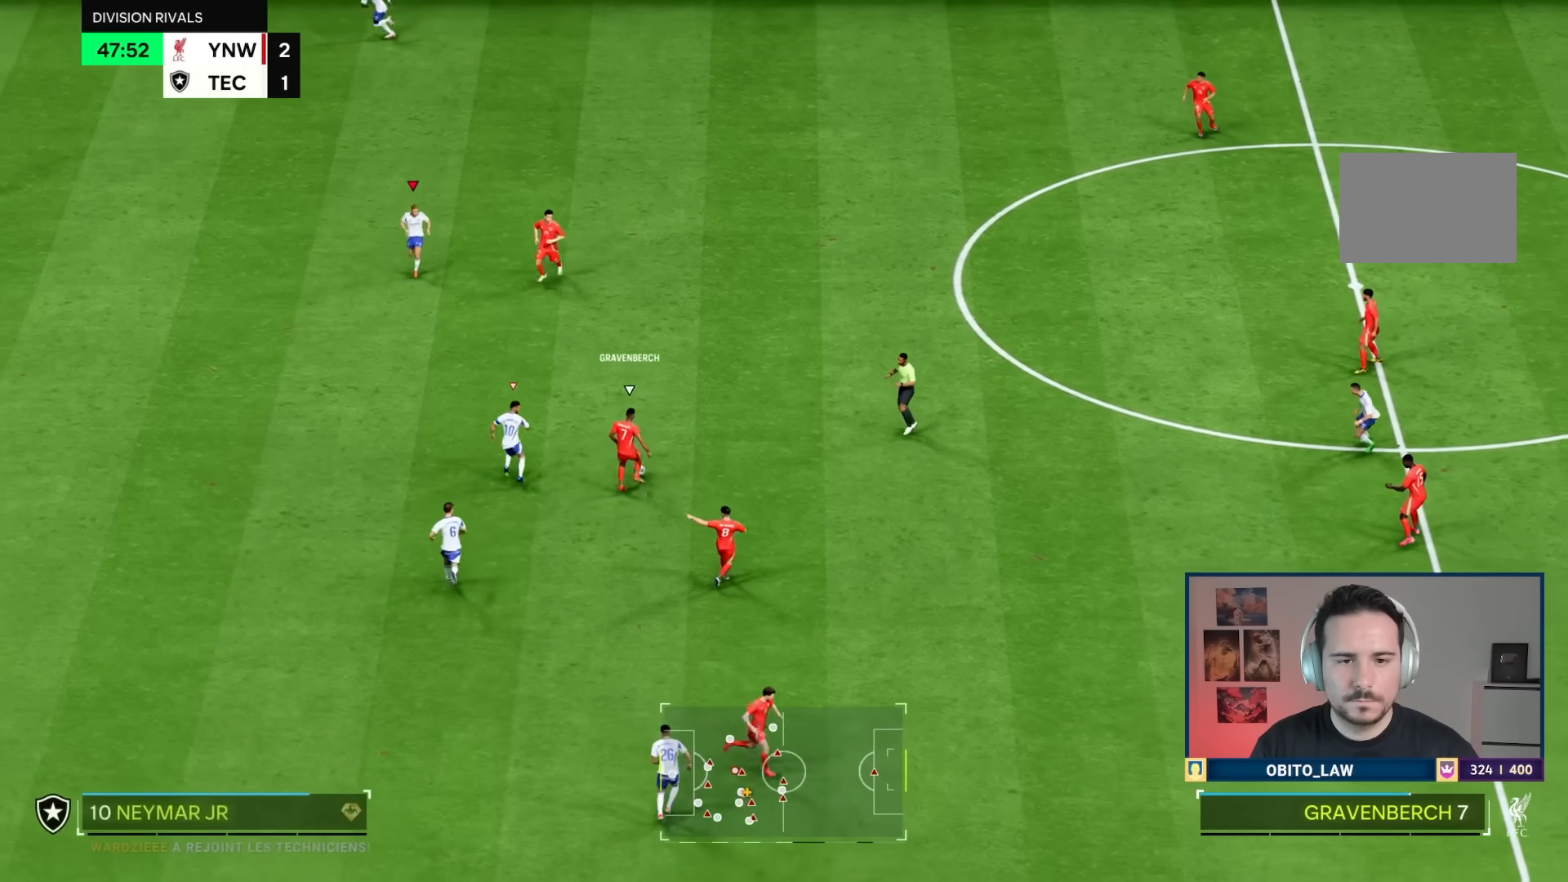
{"buttons": ["L2", "R1", "R2"], "left_stick": "right", "right_stick": "center", "events": [[50, "right_stick", "center"], [150, "left_stick", "right"], [167, "R2", "down"]]}
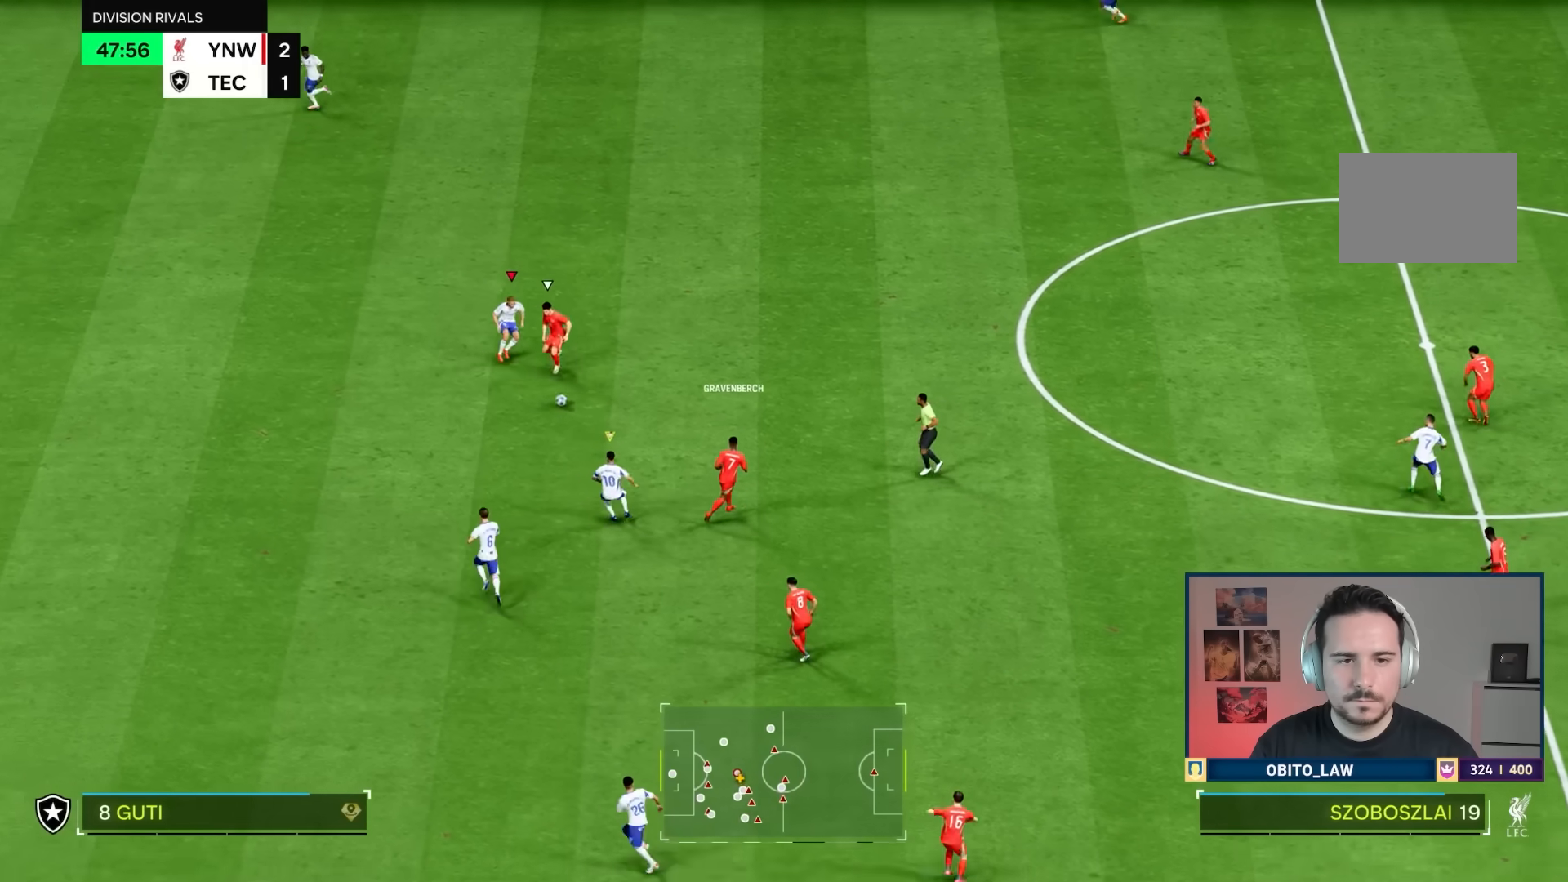
{"buttons": ["R1", "R2"], "left_stick": "down", "right_stick": "center", "events": [[50, "left_stick", "down-right"], [83, "CIRCLE", "down"], [150, "CIRCLE", "up"], [200, "L2", "up"], [417, "left_stick", "down"]]}
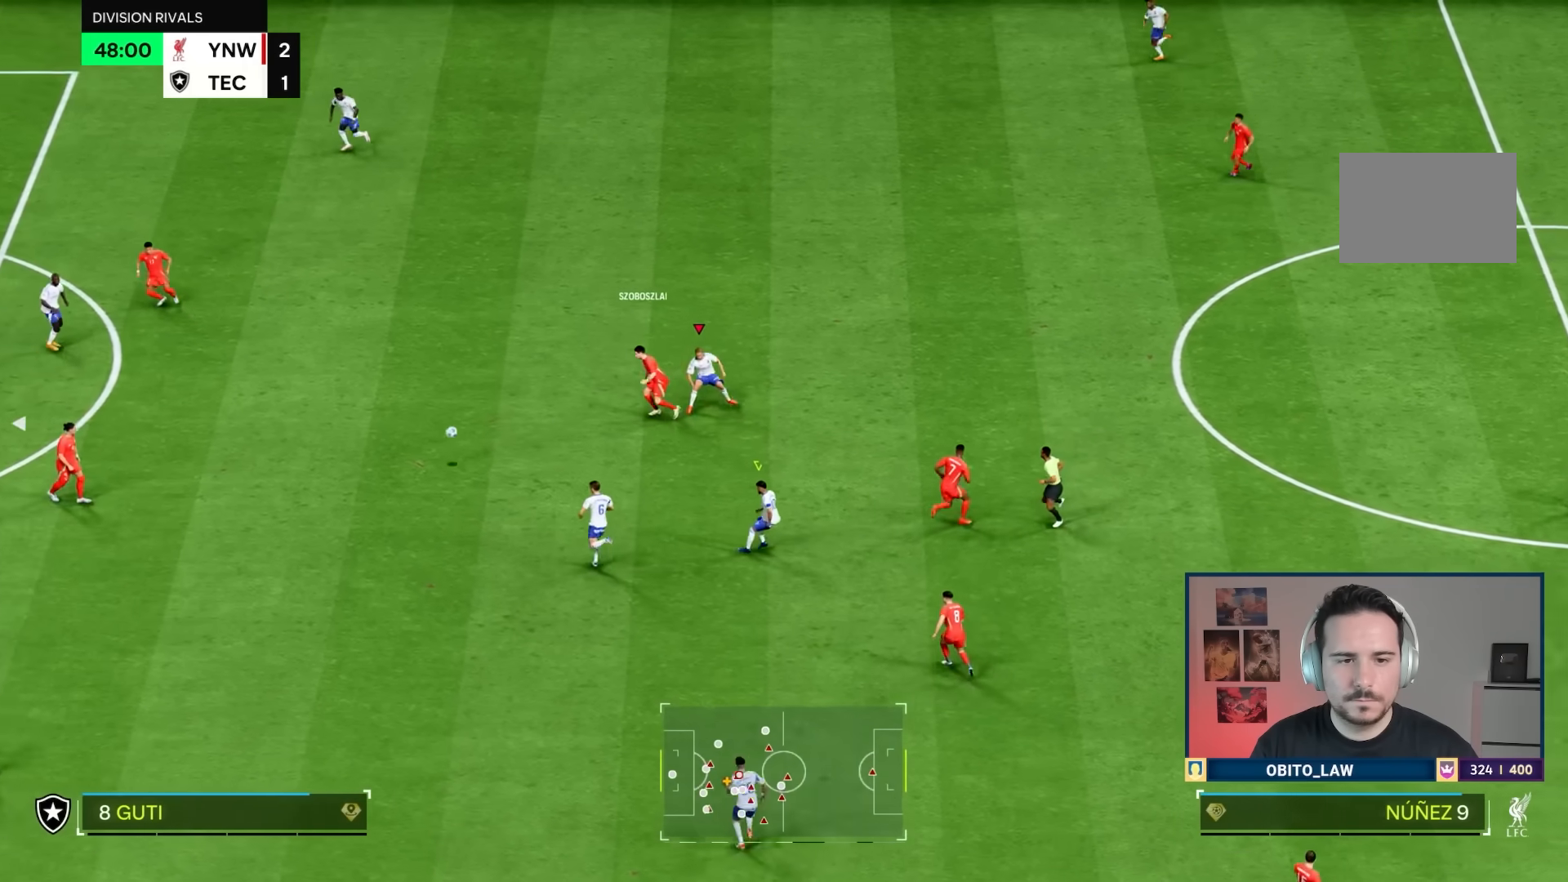
{"buttons": ["L2"], "left_stick": "up-right", "right_stick": "center", "events": [[50, "L1", "down"], [50, "R2", "up"], [50, "left_stick", "left"], [150, "L1", "up"], [150, "left_stick", "down"], [234, "left_stick", "right"], [267, "L2", "down"], [301, "R1", "up"], [467, "left_stick", "up-right"]]}
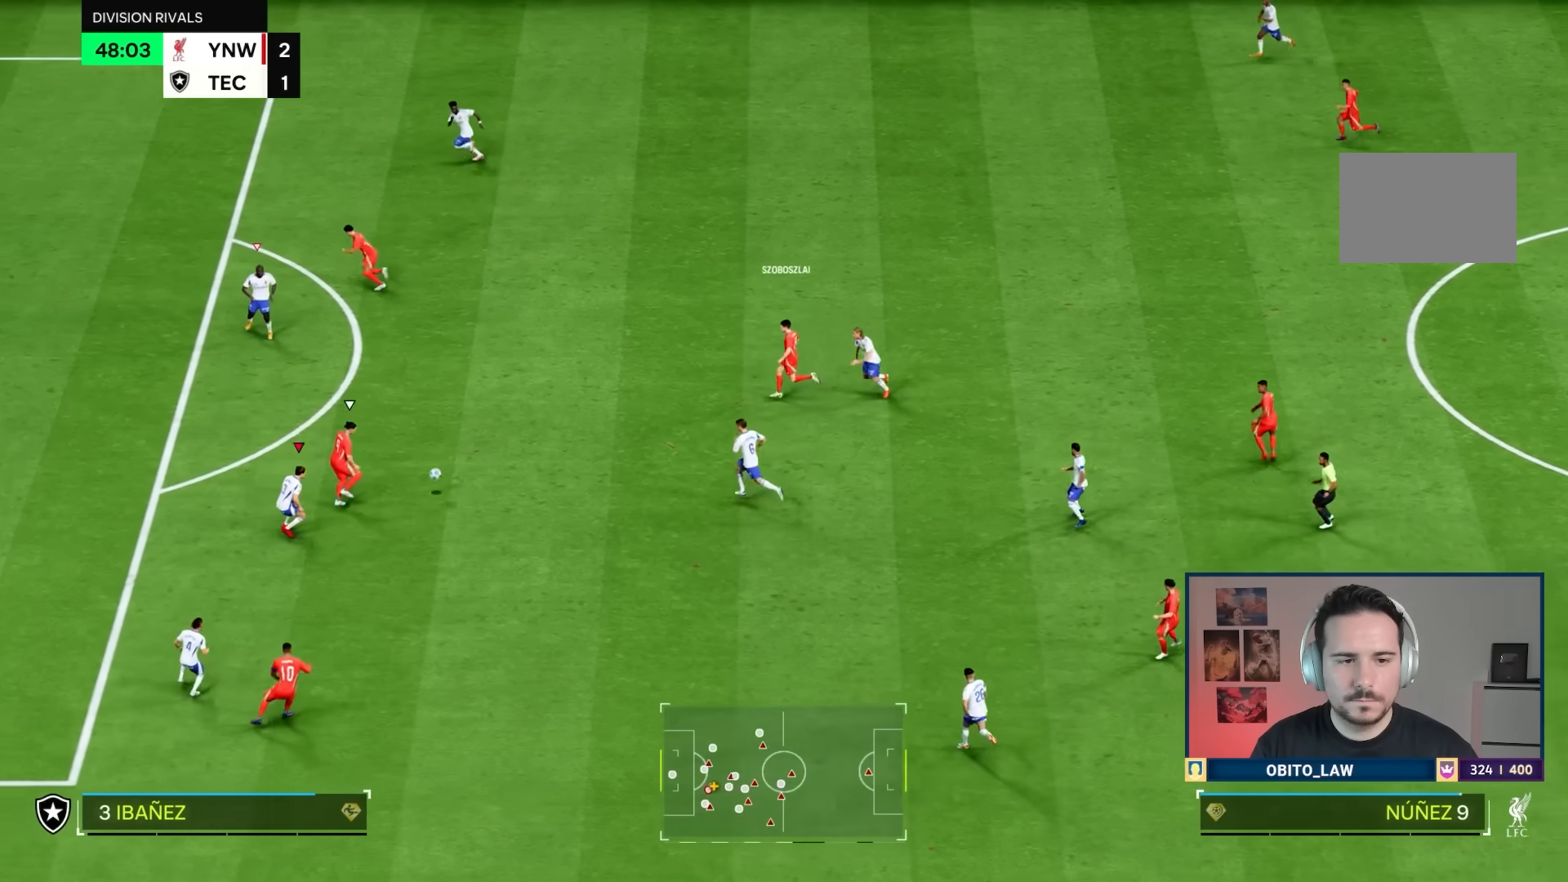
{"buttons": ["L2", "R1"], "left_stick": "up", "right_stick": "center"}
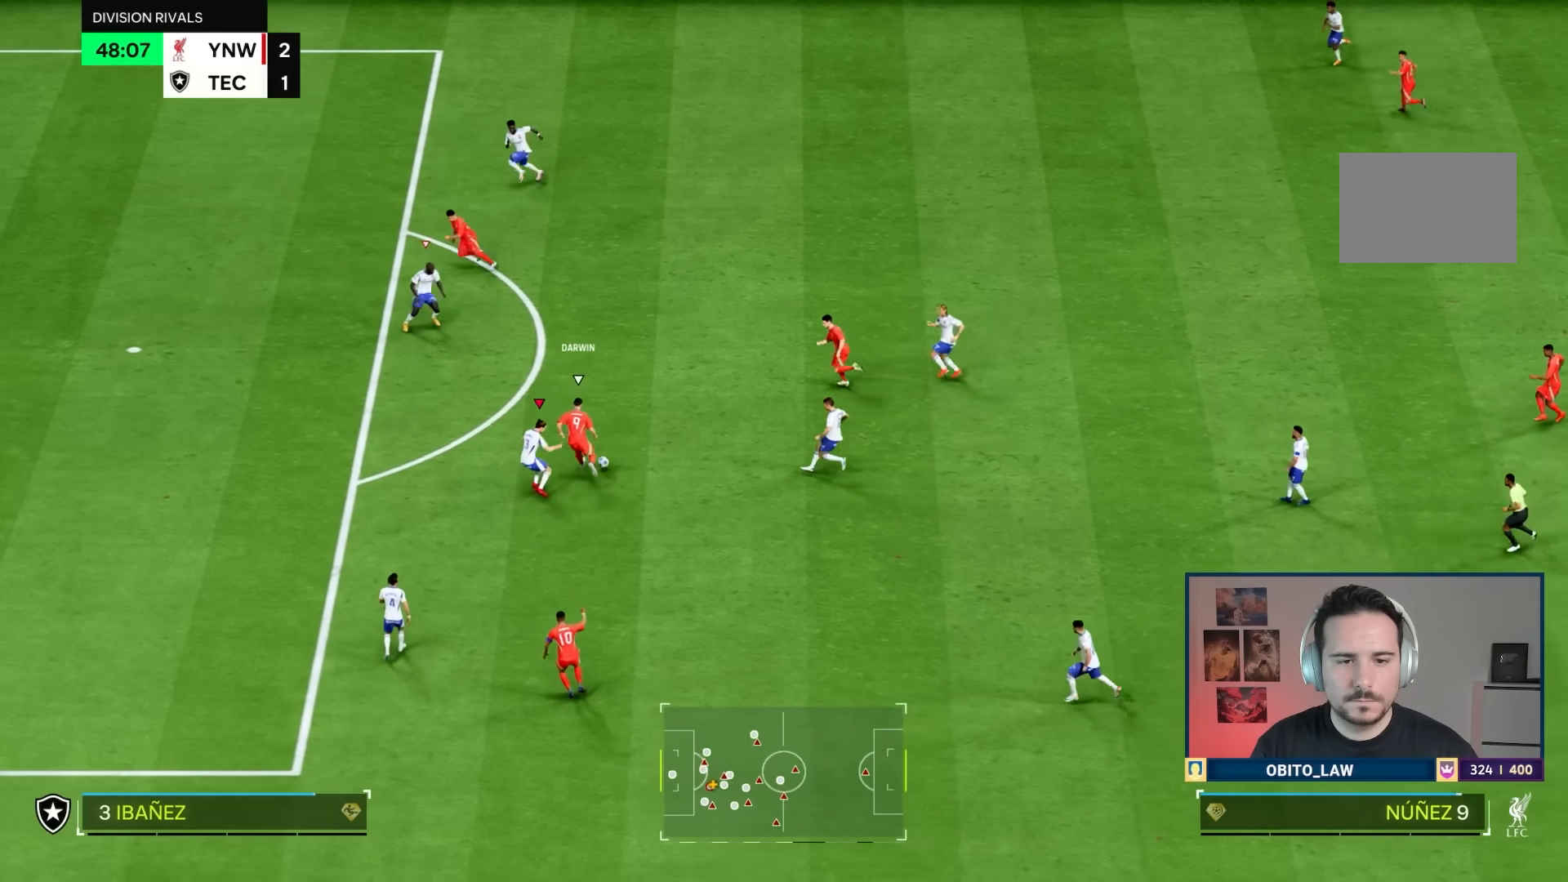
{"buttons": ["R1"], "left_stick": "up", "right_stick": "center", "events": [[317, "L2", "up"]]}
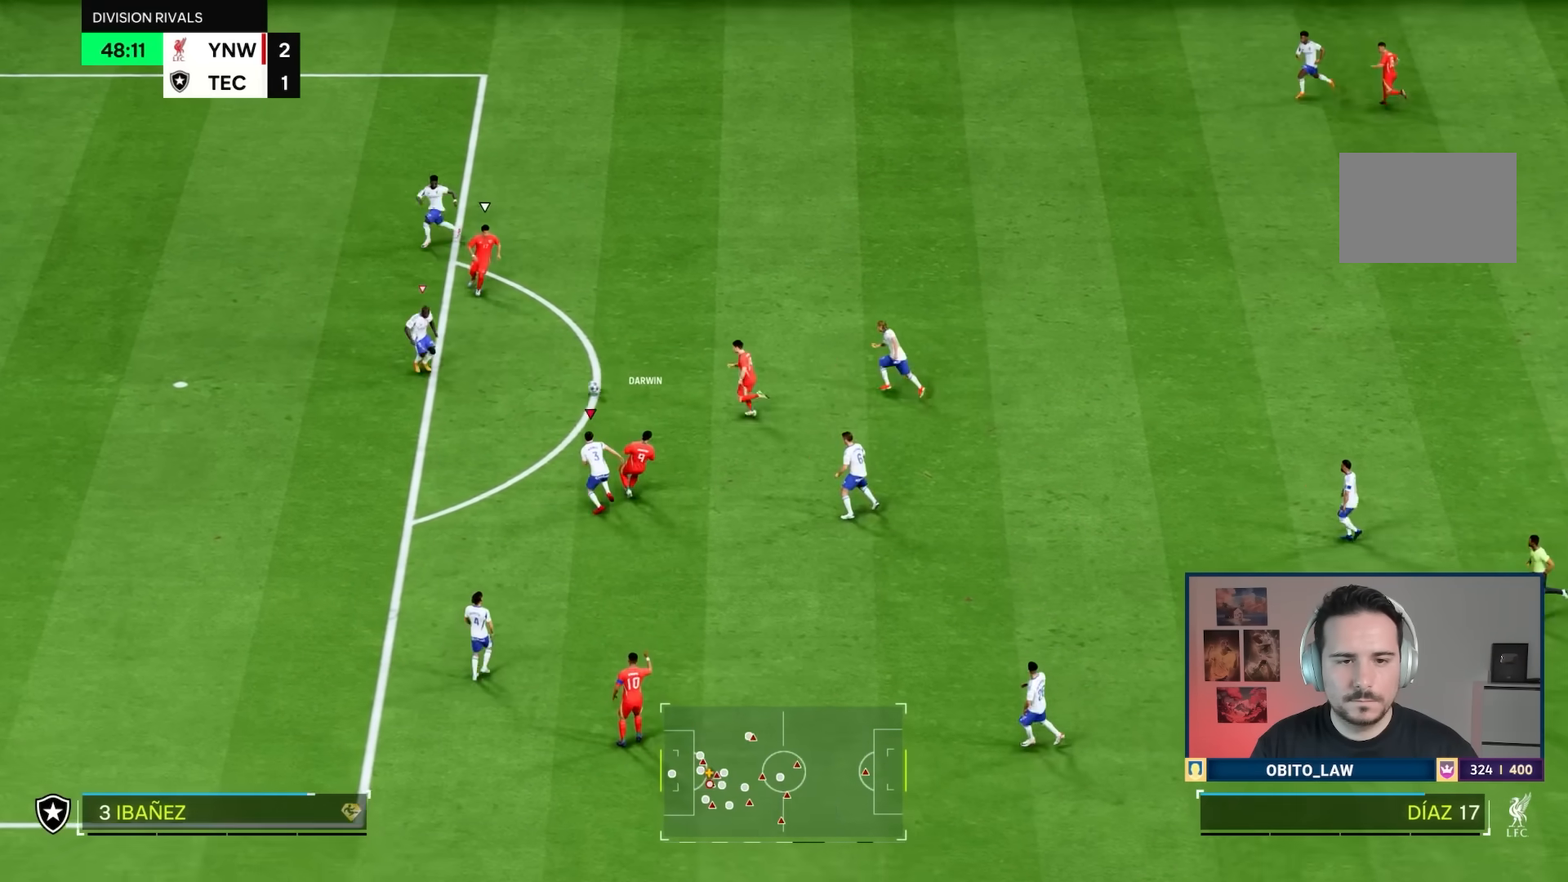
{"buttons": ["L2"], "left_stick": "down-right", "right_stick": "center", "events": [[84, "left_stick", "down-right"], [84, "right_stick", "up-left"], [117, "L2", "down"], [150, "left_stick", "up-right"], [184, "right_stick", "center"], [217, "left_stick", "up"], [384, "R1", "up"], [484, "left_stick", "down-right"]]}
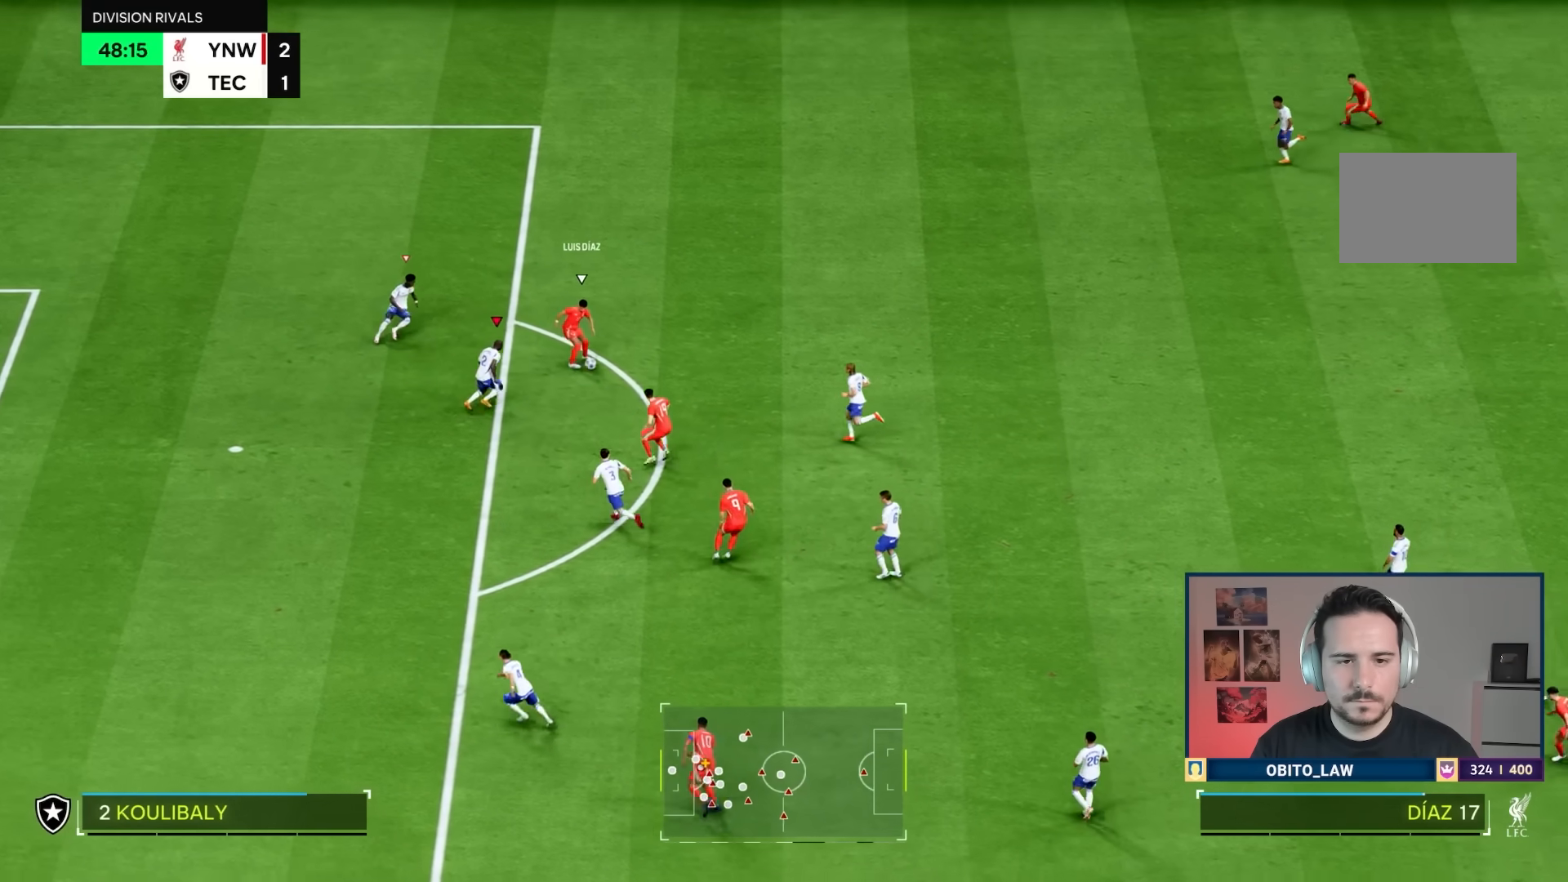
{"buttons": ["L2"], "left_stick": "down-left", "right_stick": "center", "events": [[116, "left_stick", "down"], [500, "left_stick", "down-left"]]}
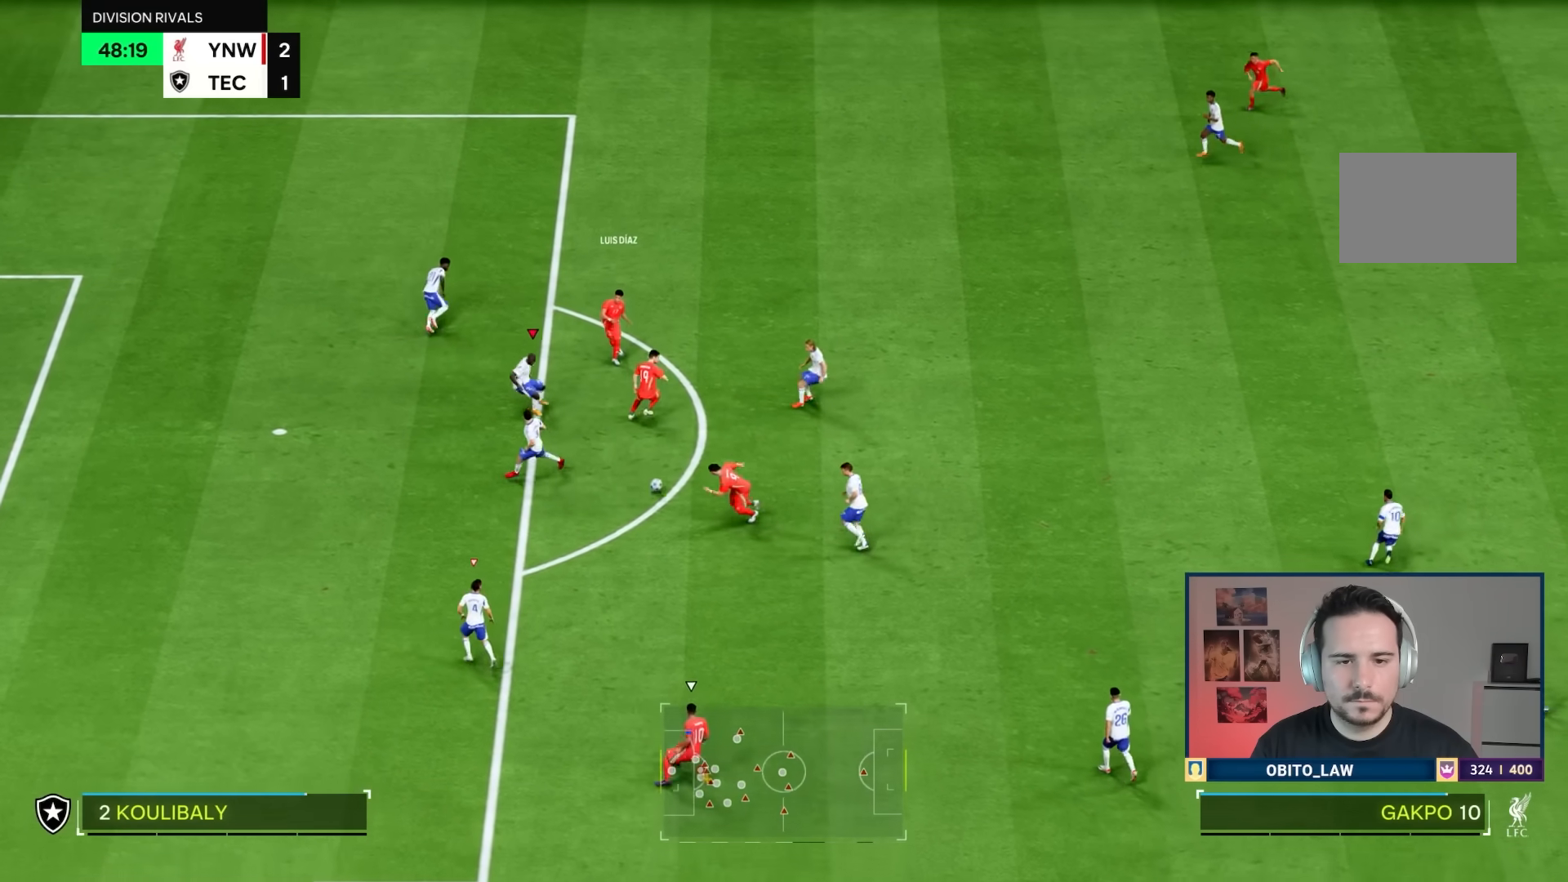
{"buttons": [], "left_stick": "down", "right_stick": "center", "events": [[100, "R2", "down"], [100, "left_stick", "down"], [200, "left_stick", "down-right"], [284, "L2", "up"], [300, "left_stick", "down"], [367, "L1", "down"], [434, "L1", "up"], [467, "R2", "up"]]}
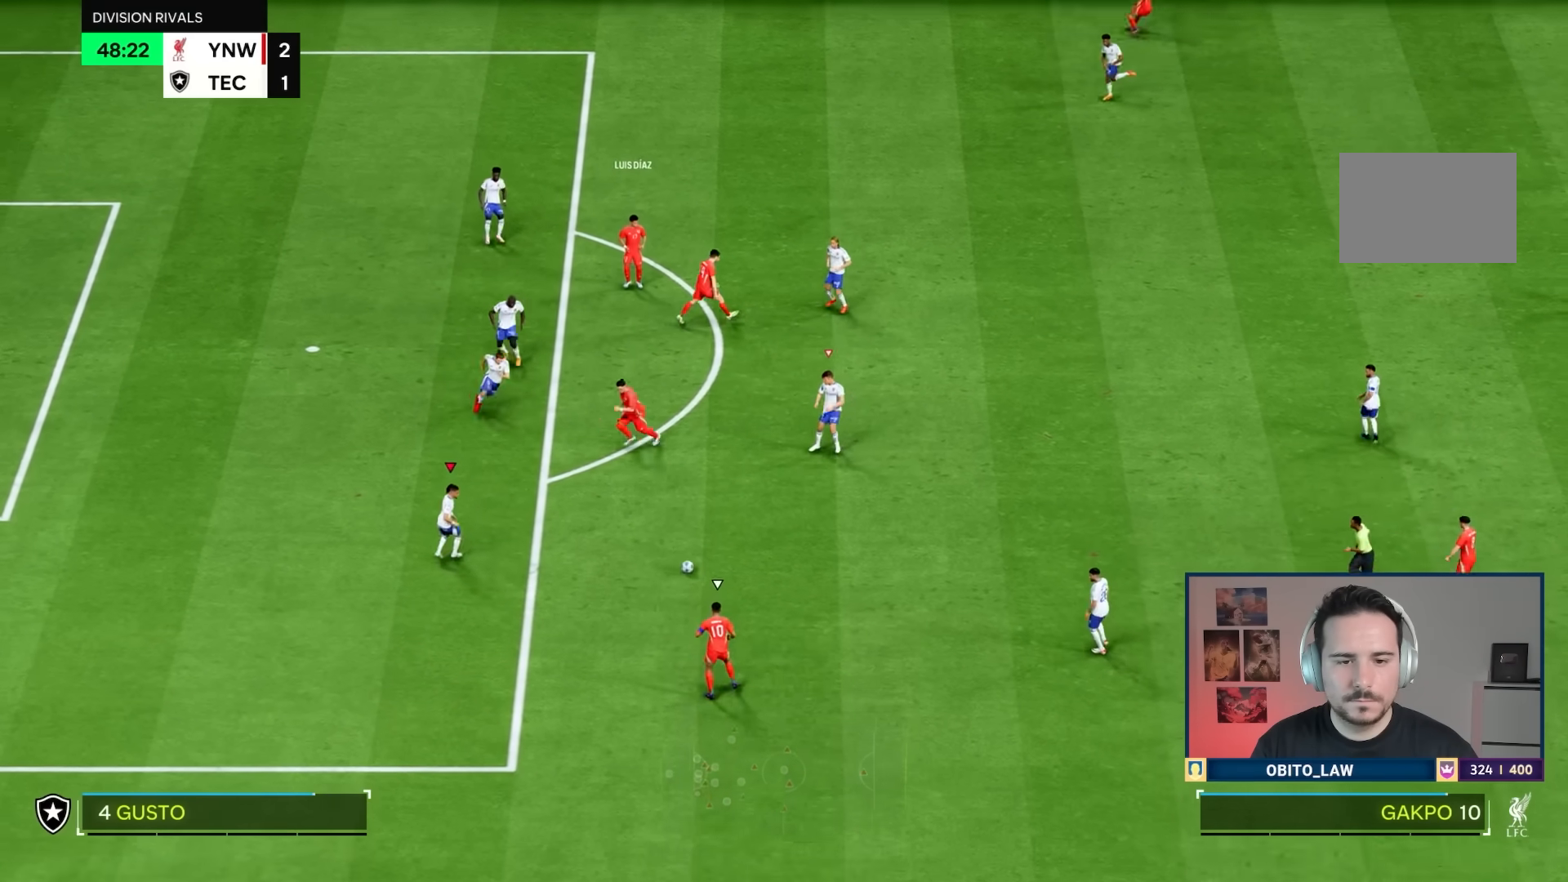
{"buttons": ["L2"], "left_stick": "right", "right_stick": "center", "events": [[83, "R1", "down"], [100, "L2", "down"], [116, "left_stick", "right"], [267, "L2", "up"], [350, "R1", "up"], [467, "L2", "down"]]}